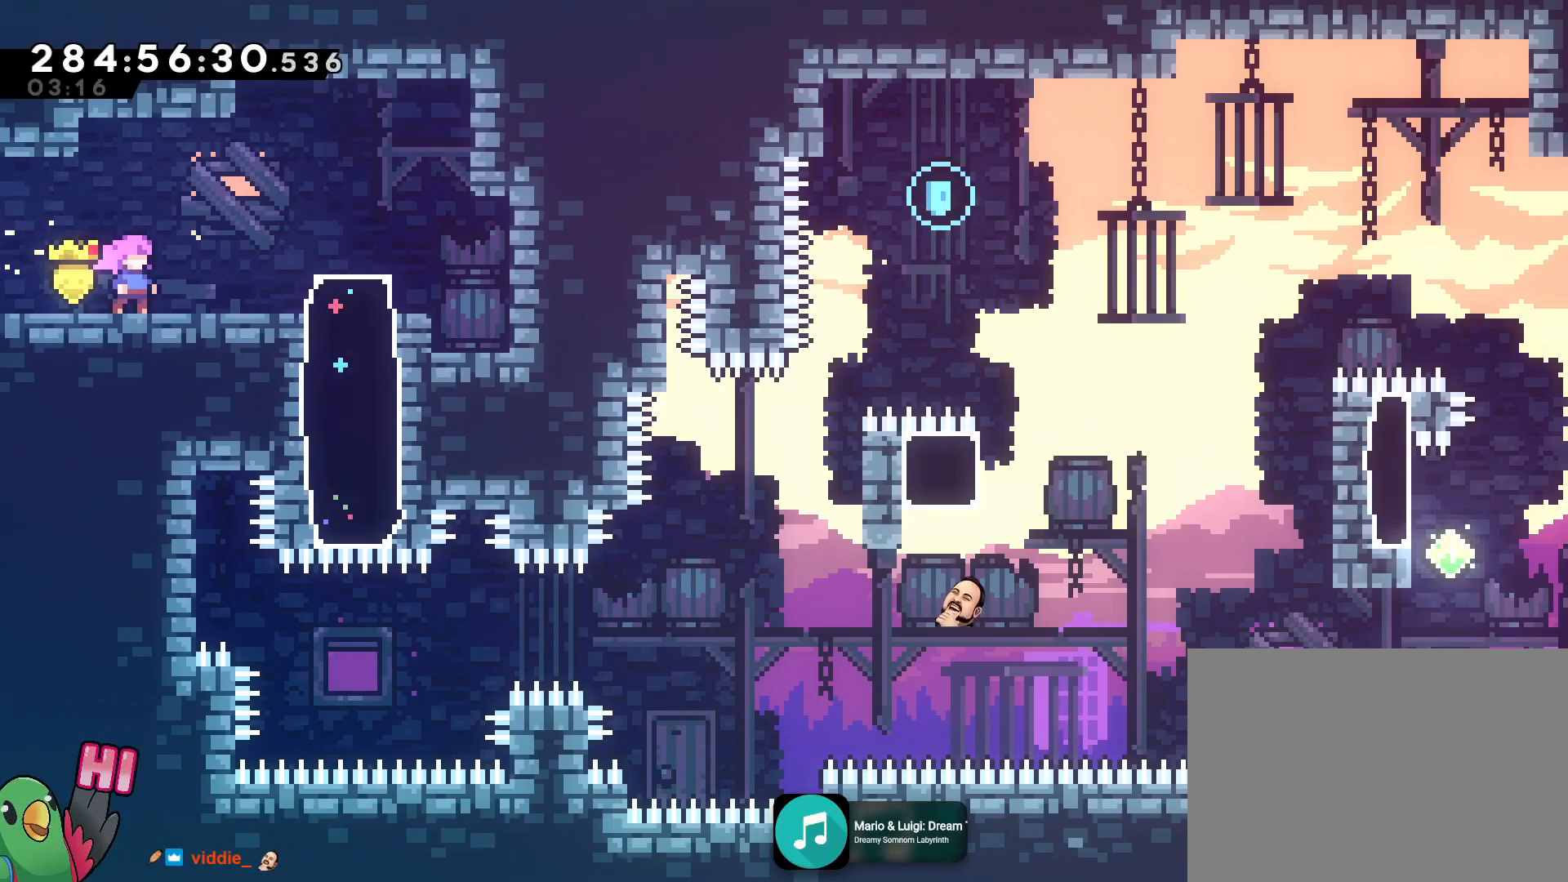
Gameplay with a controller (Nintendo layout); each line is a JSON object with the inputs held at the frame after it. "events" lists button and stick changes between this image and that frame as [ms after this image, input, new state], when the widget could be followed in between. Not read: HOME L3 R1 R3.
{"buttons": ["B"], "left_stick": "center", "right_stick": "center", "events": []}
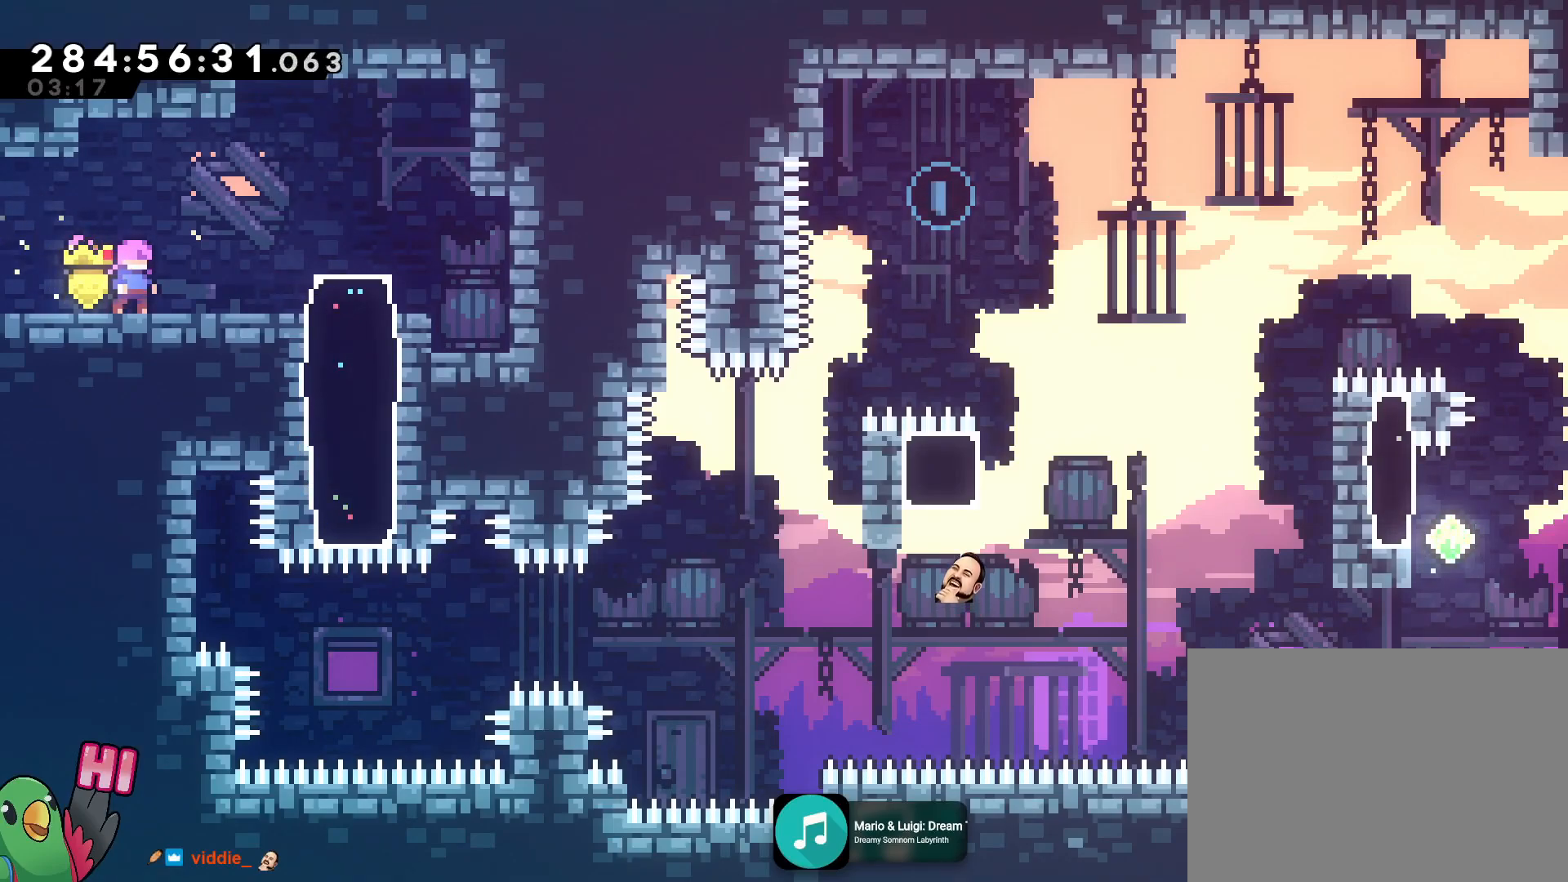
{"buttons": ["B"], "left_stick": "center", "right_stick": "center", "events": []}
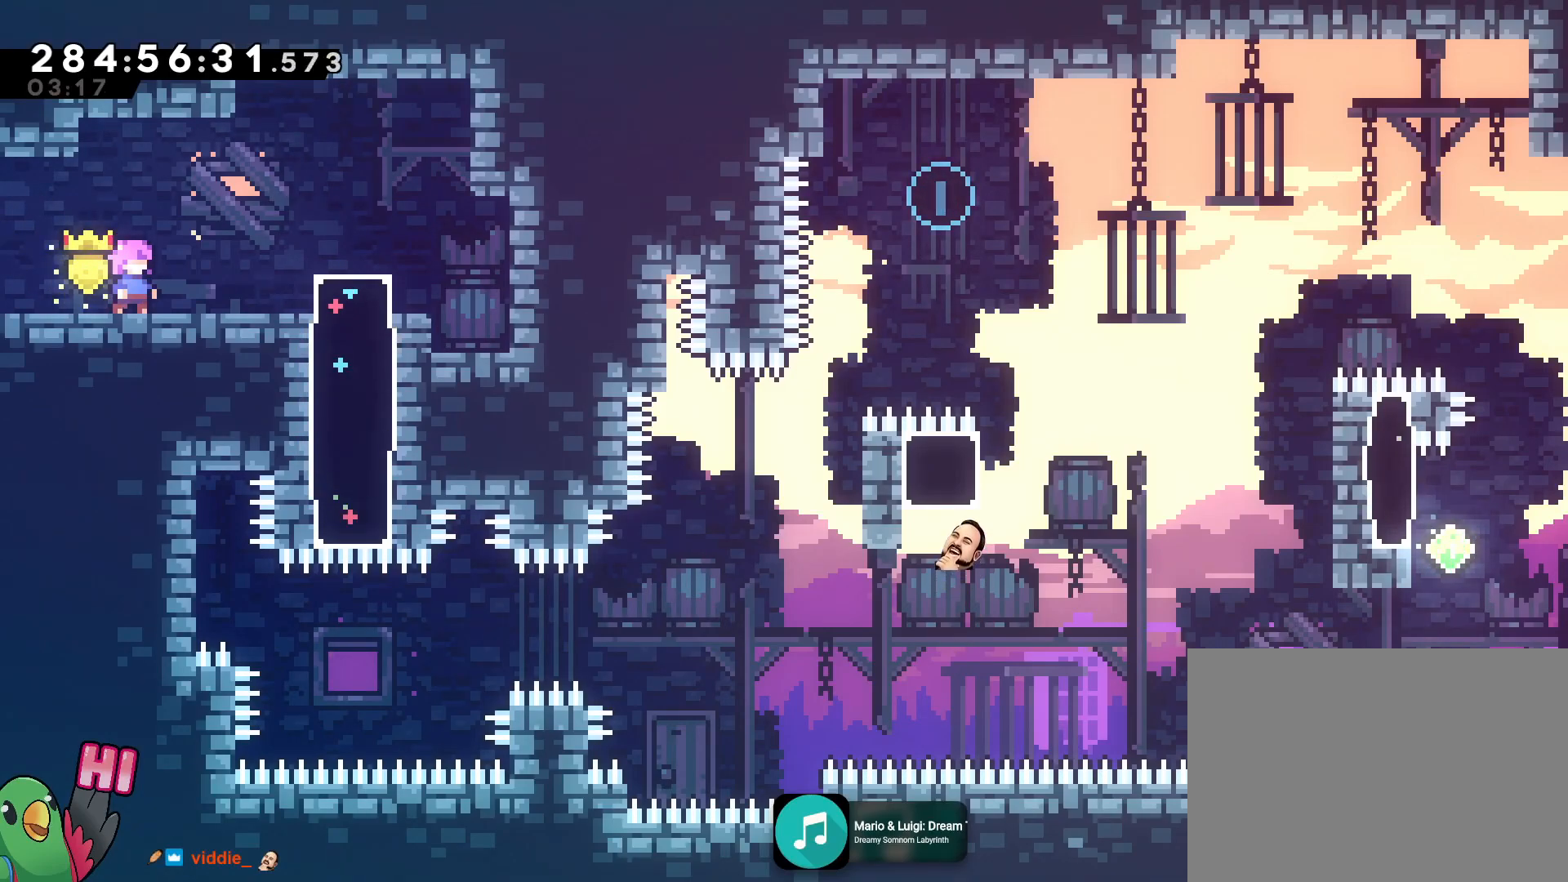
{"buttons": ["B"], "left_stick": "center", "right_stick": "center", "events": []}
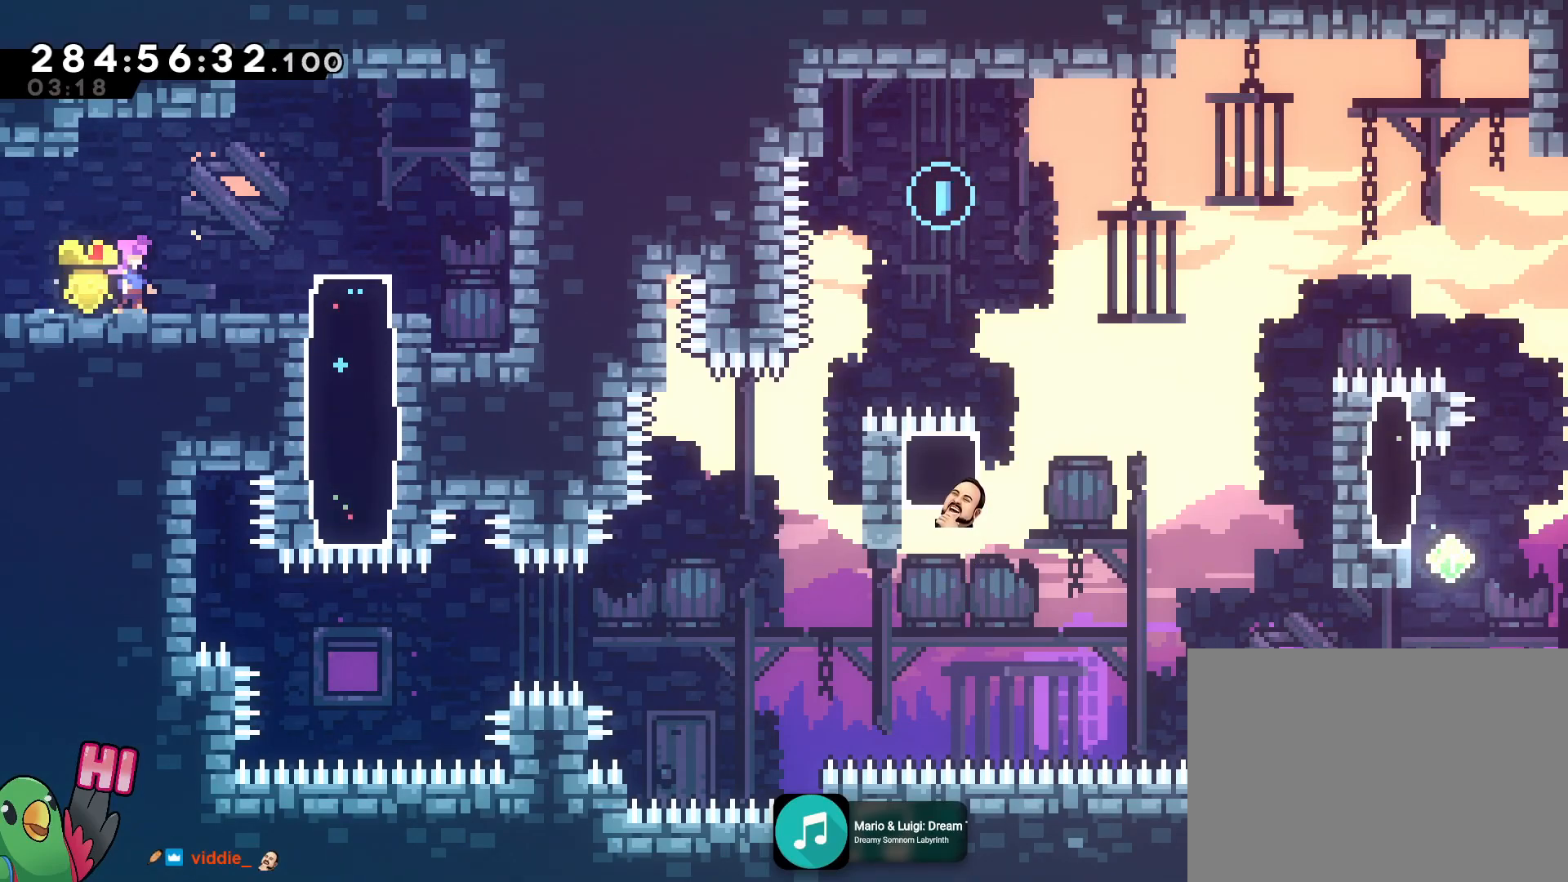
{"buttons": ["B"], "left_stick": "right", "right_stick": "center", "events": [[367, "left_stick", "right"]]}
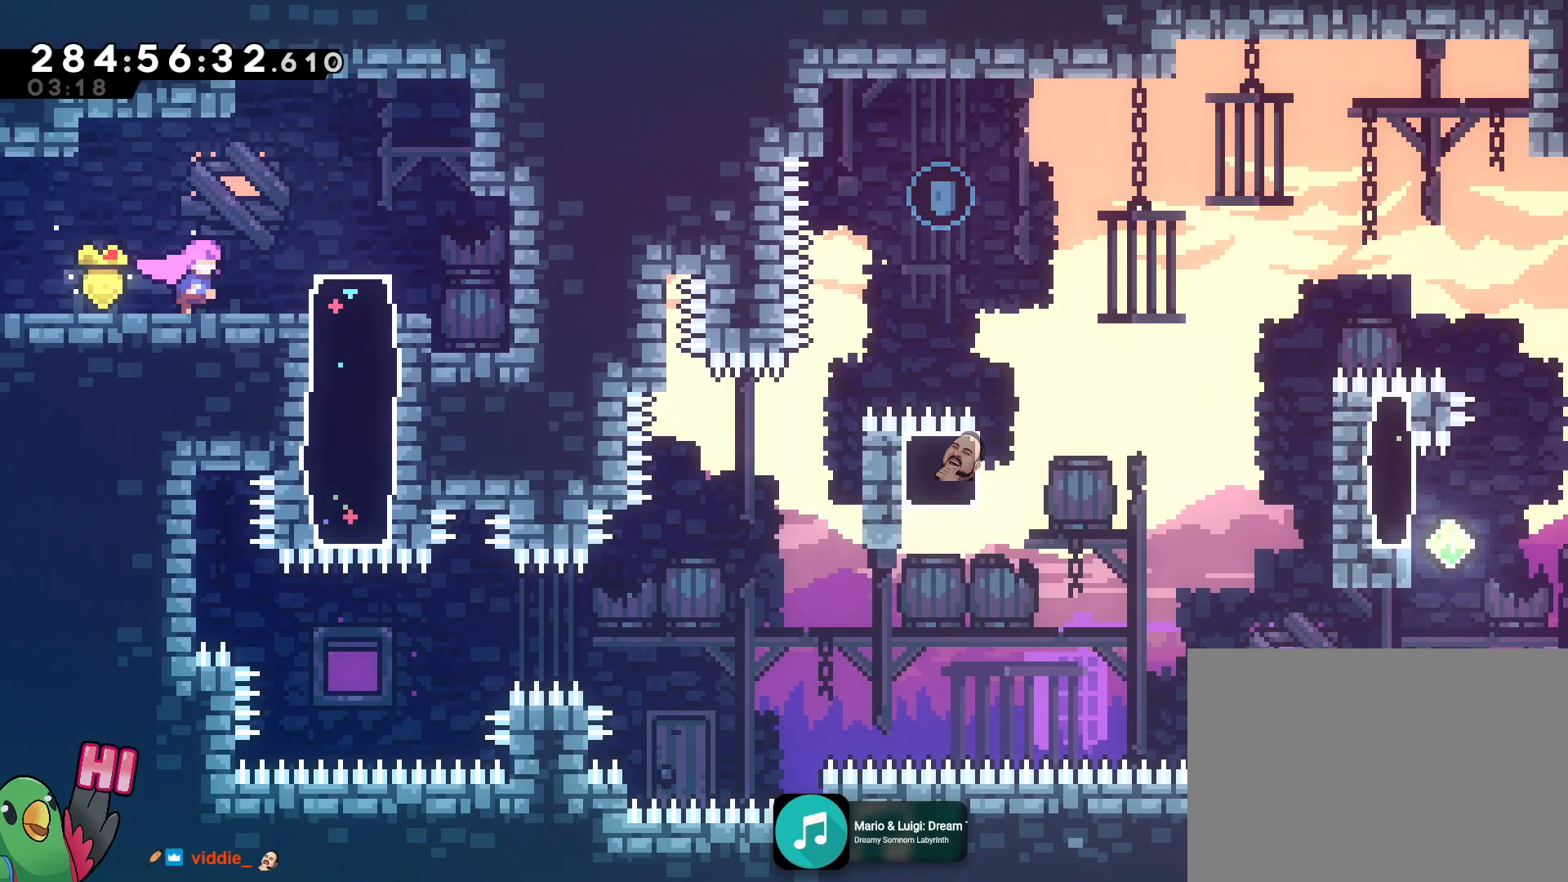
{"buttons": ["B"], "left_stick": "center", "right_stick": "center", "events": [[267, "left_stick", "center"]]}
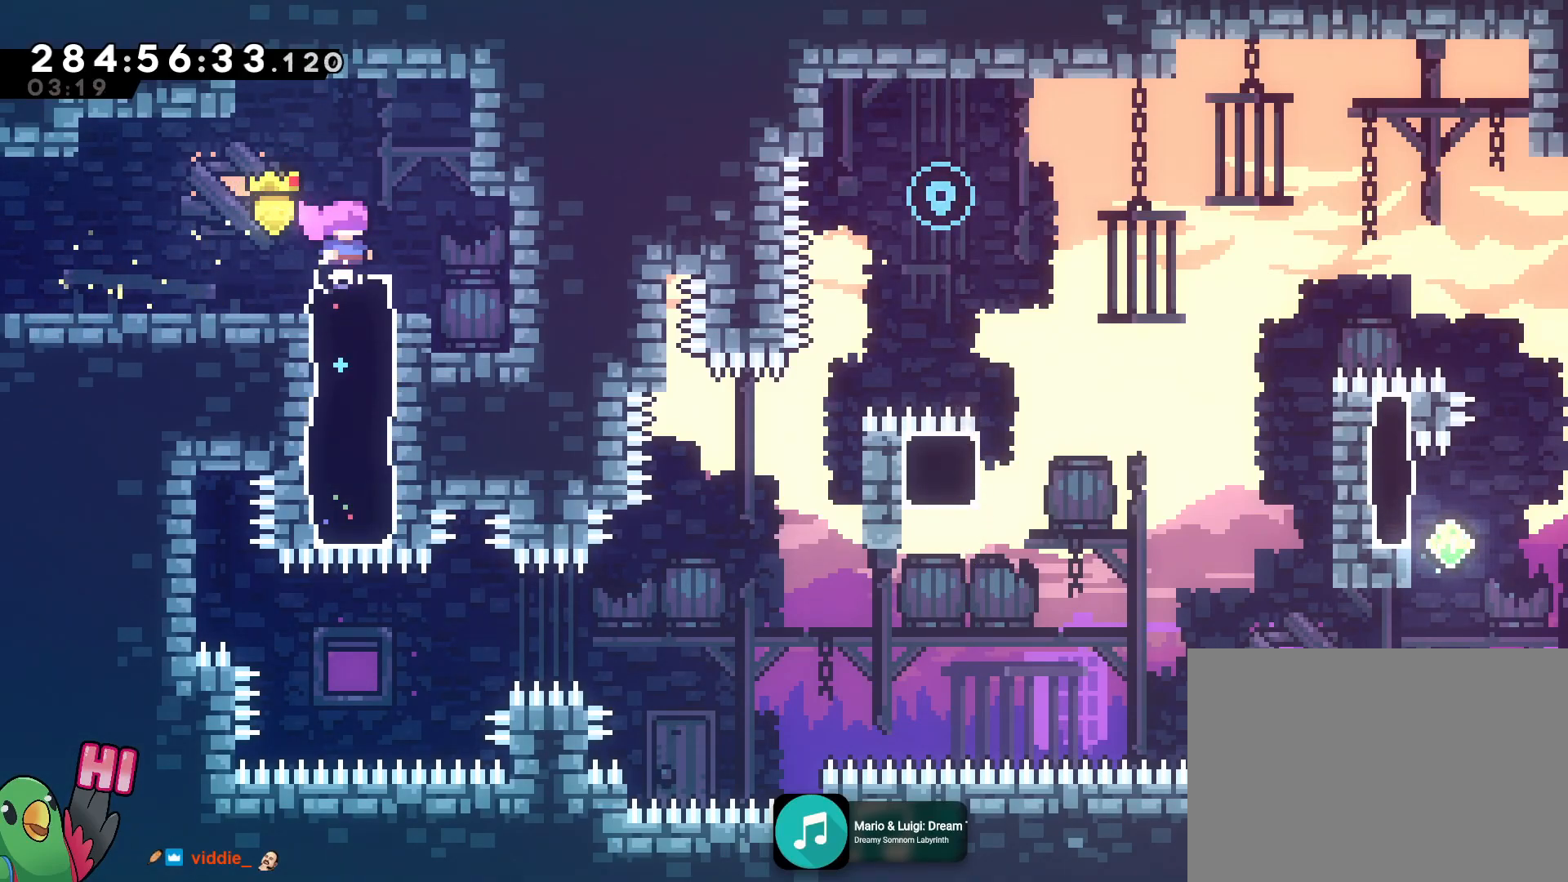
{"buttons": ["B"], "left_stick": "center", "right_stick": "center", "events": []}
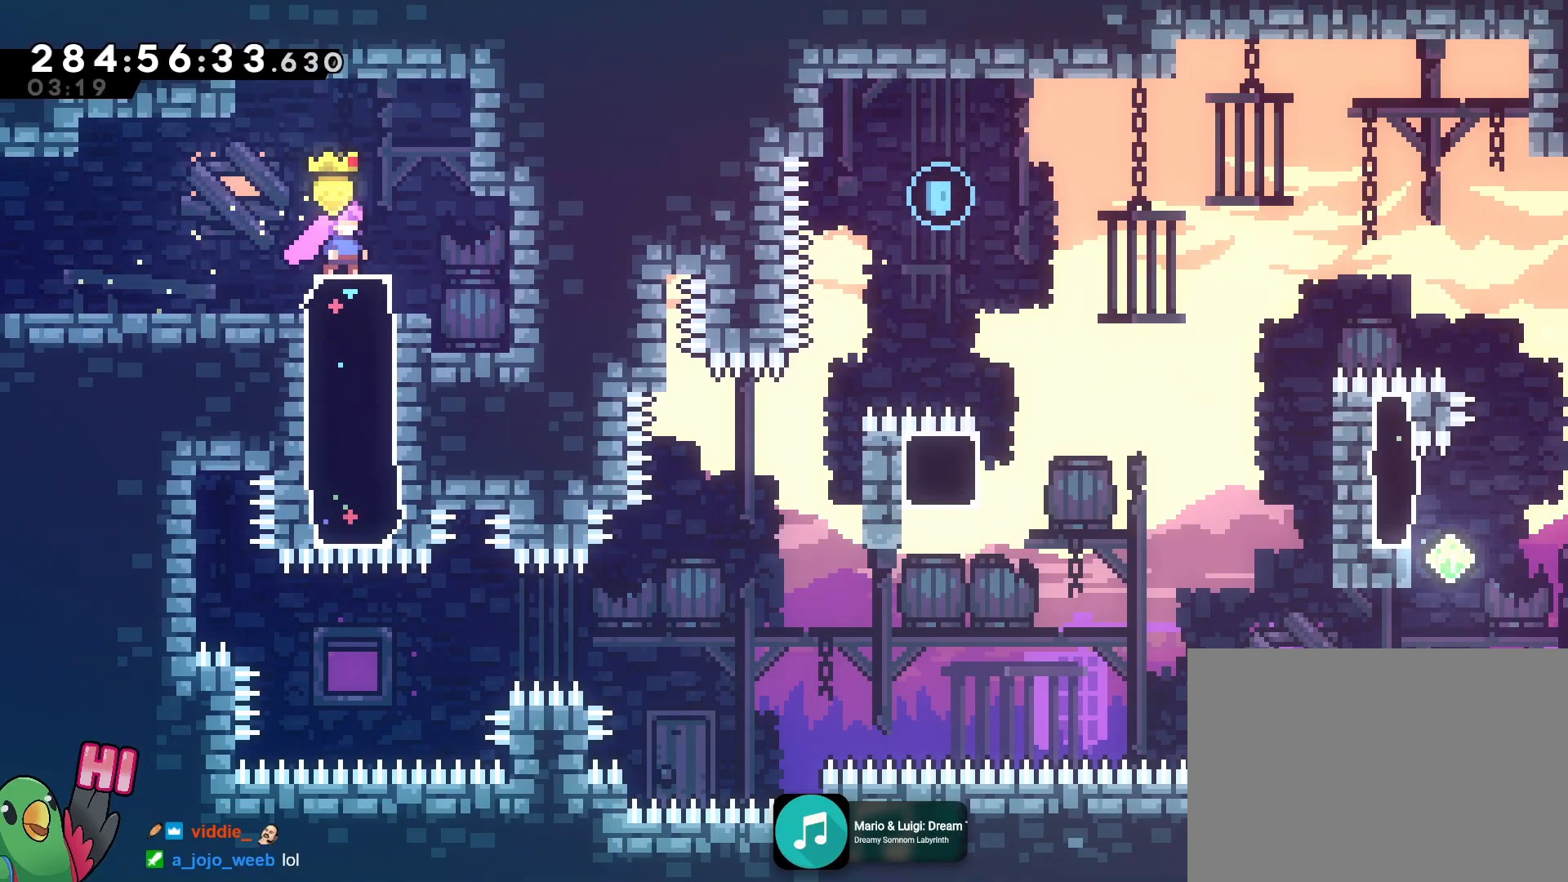
{"buttons": ["B", "Y"], "left_stick": "down", "right_stick": "center", "events": [[368, "left_stick", "down"], [401, "Y", "down"]]}
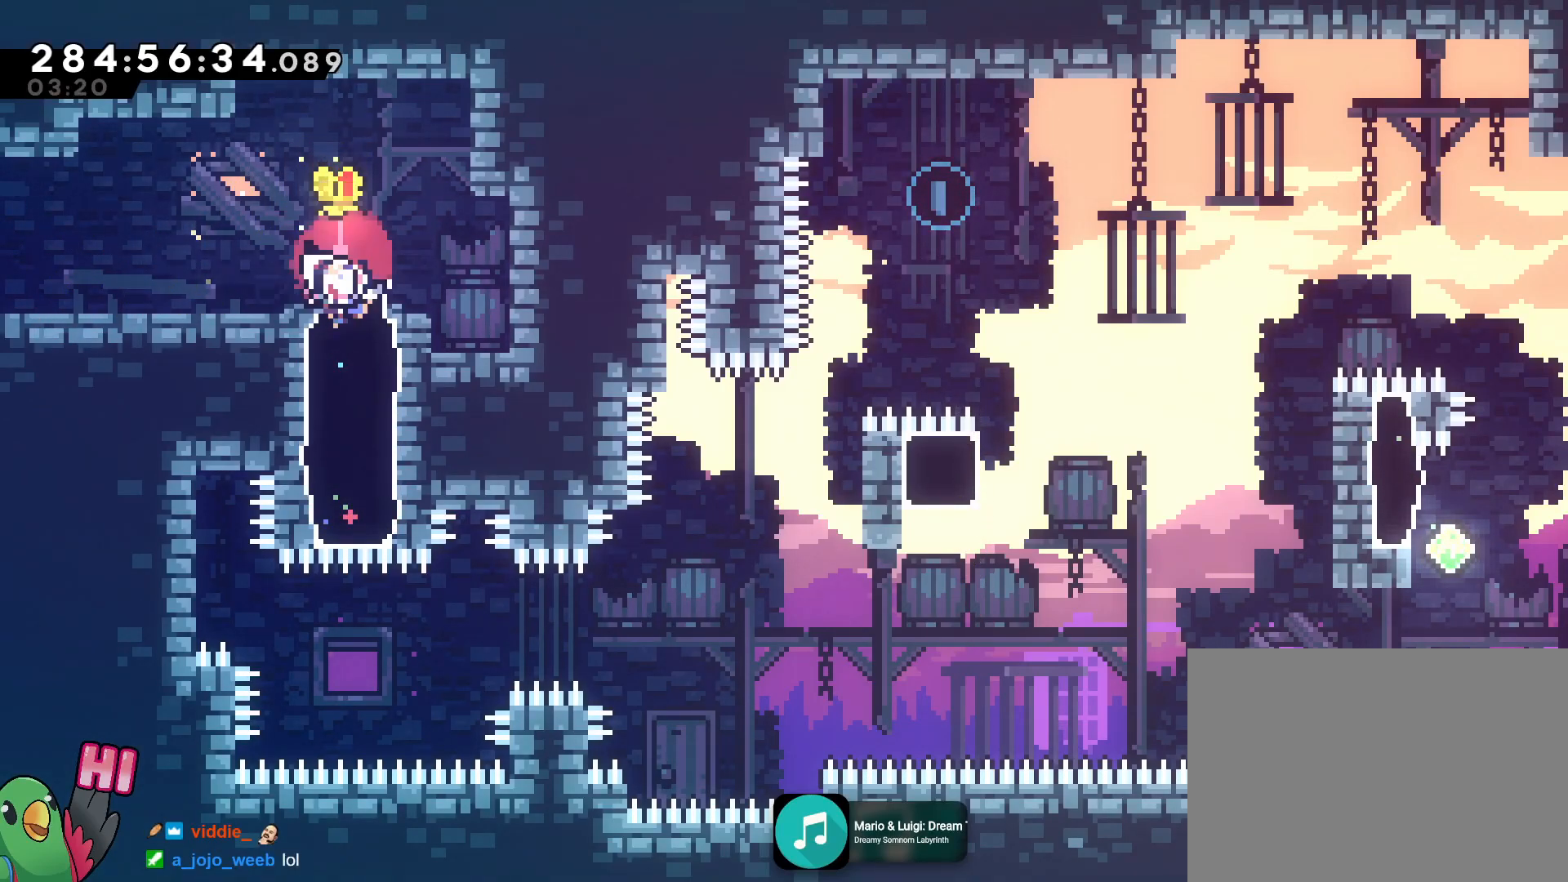
{"buttons": ["B", "Y", "L2"], "left_stick": "down-right", "right_stick": "center", "events": [[17, "Y", "up"], [100, "left_stick", "center"], [300, "L2", "down"], [300, "left_stick", "down-right"], [350, "Y", "down"]]}
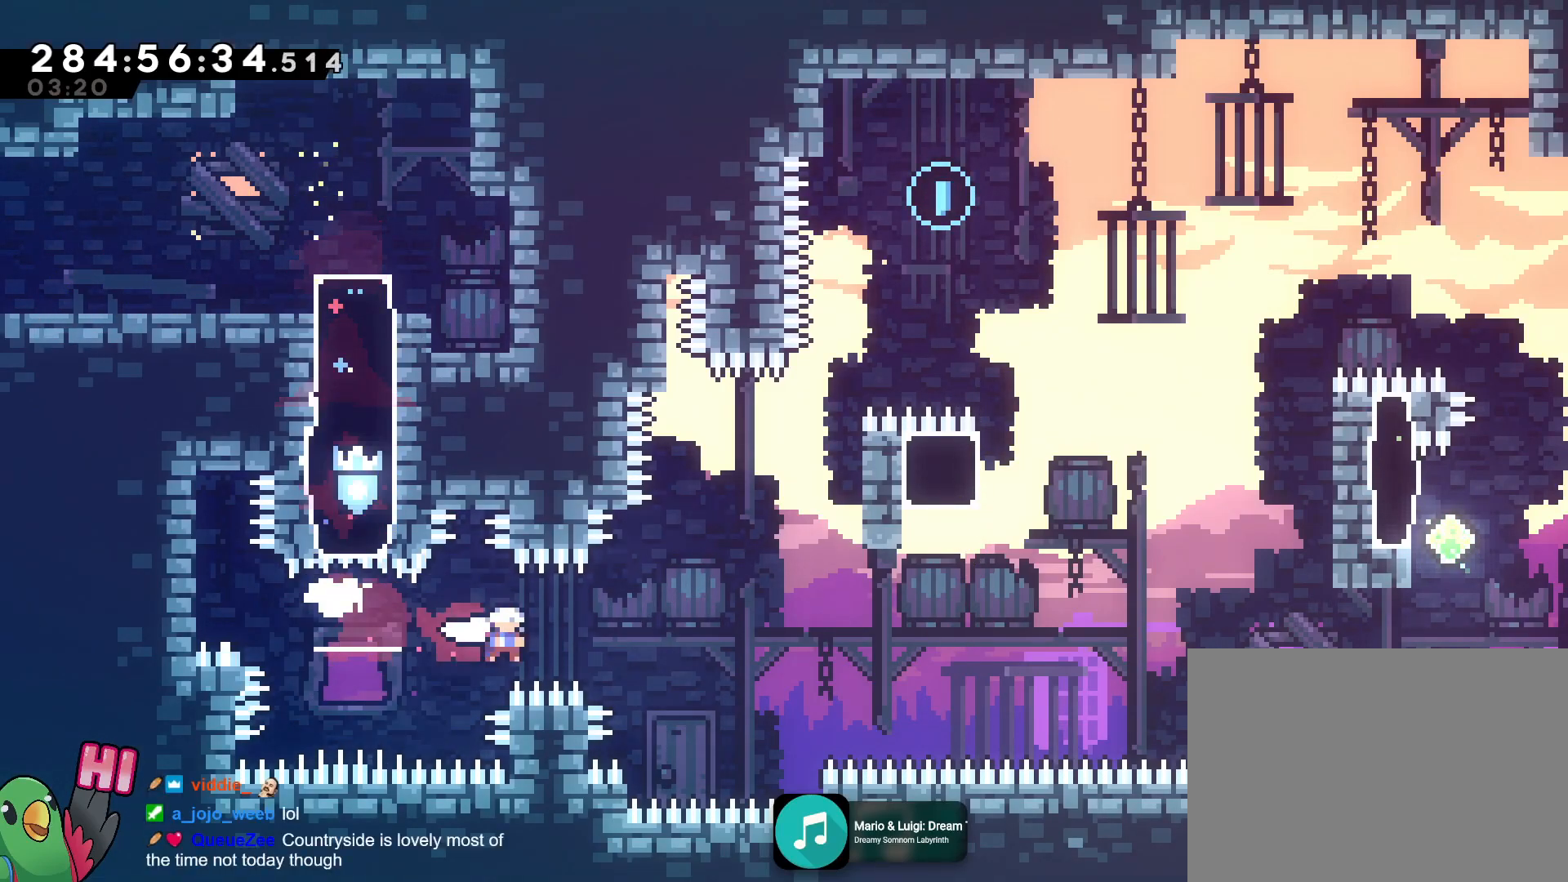
{"buttons": [], "left_stick": "up-right", "right_stick": "center", "events": [[17, "Y", "up"], [117, "left_stick", "up-right"], [151, "B", "up"], [184, "Y", "down"], [368, "Y", "up"], [451, "L2", "up"]]}
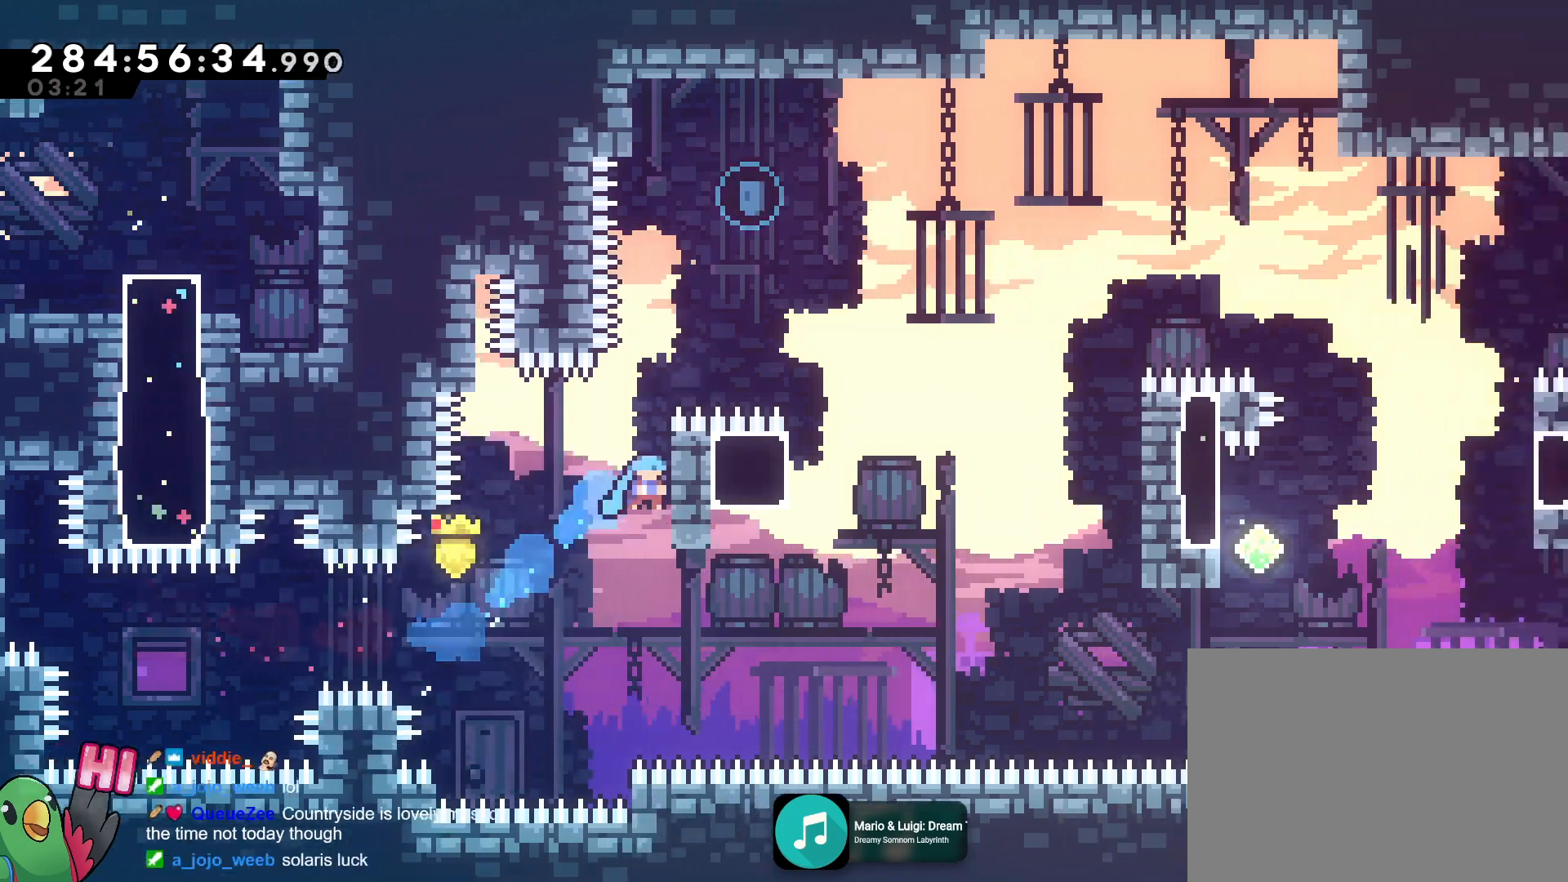
{"buttons": [], "left_stick": "up", "right_stick": "center", "events": [[167, "left_stick", "up"]]}
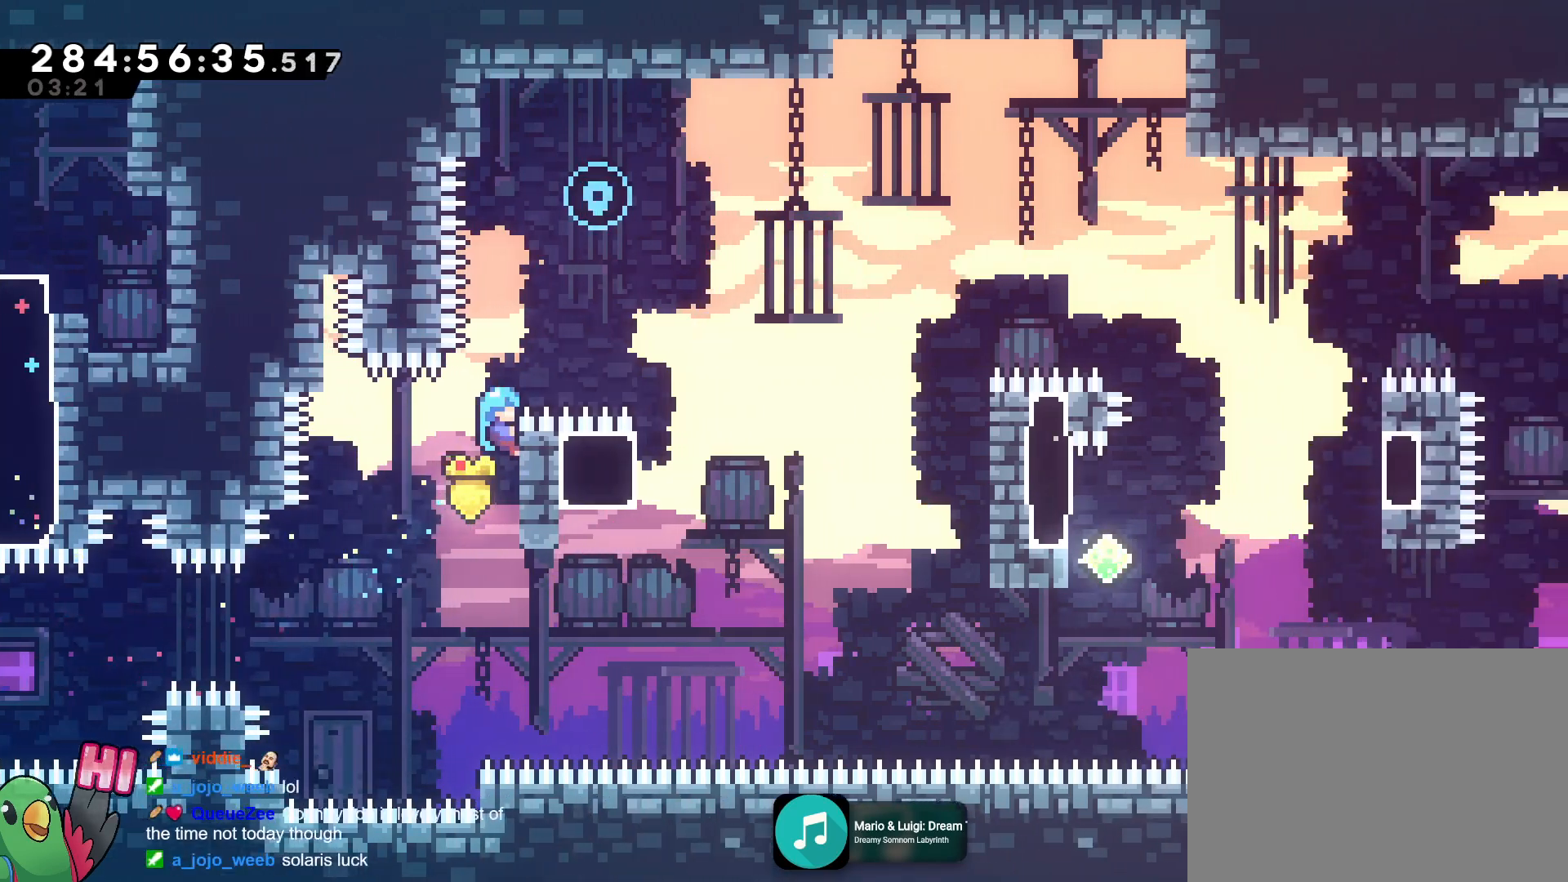
{"buttons": ["B"], "left_stick": "center", "right_stick": "center", "events": [[84, "B", "down"], [84, "left_stick", "right"], [501, "left_stick", "center"]]}
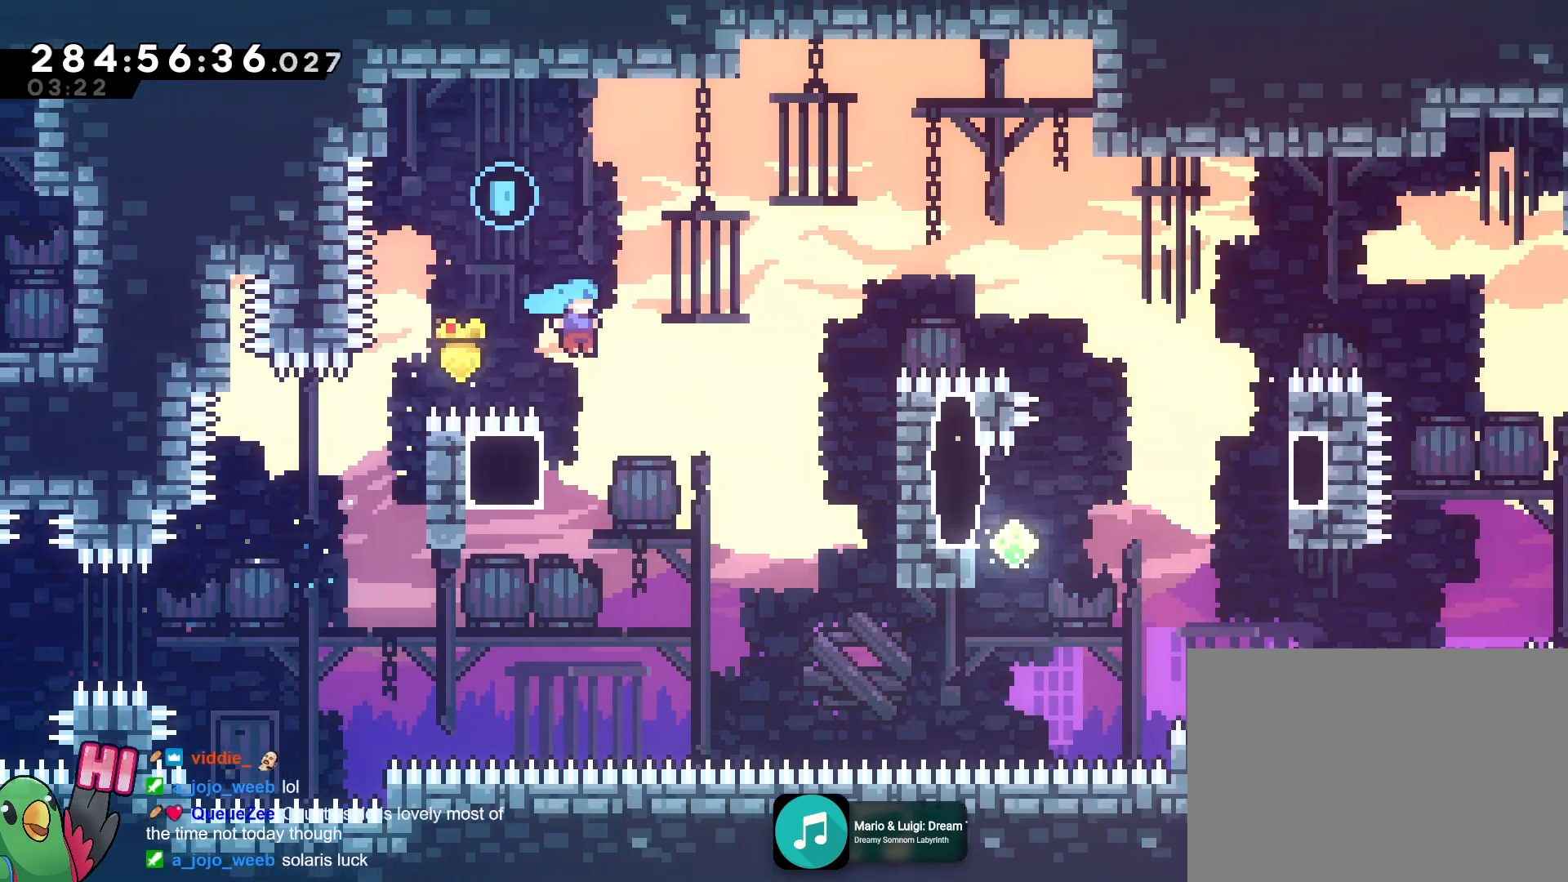
{"buttons": ["DPAD_DOWN"], "left_stick": "up-right", "right_stick": "center"}
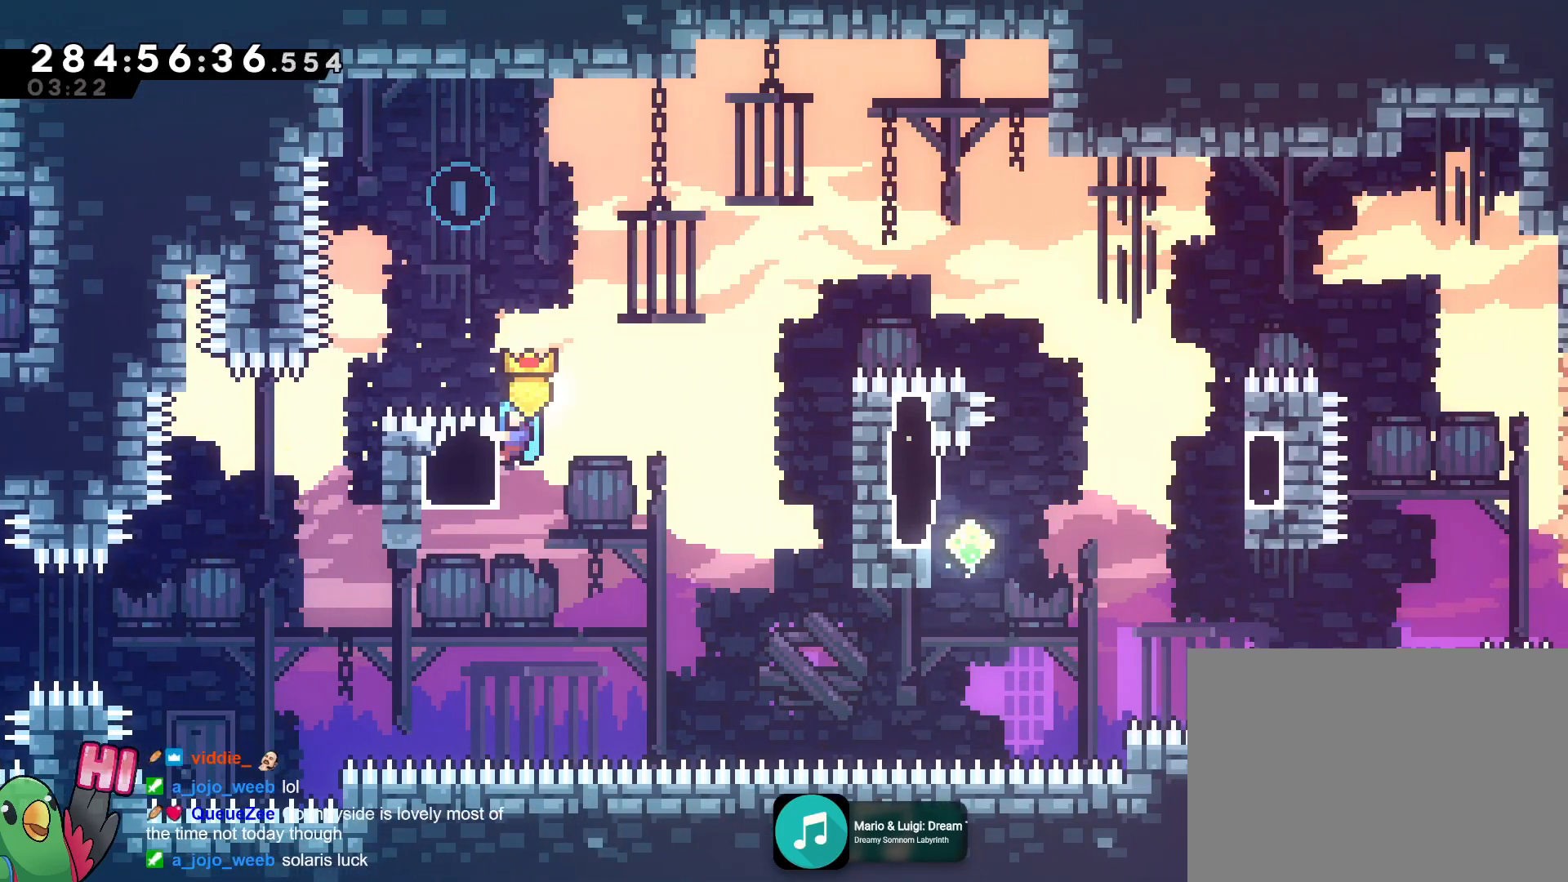
{"buttons": ["B"], "left_stick": "right", "right_stick": "center", "events": [[34, "left_stick", "right"], [67, "DPAD_DOWN", "up"], [84, "B", "down"], [134, "DPAD_DOWN", "down"], [351, "DPAD_DOWN", "up"]]}
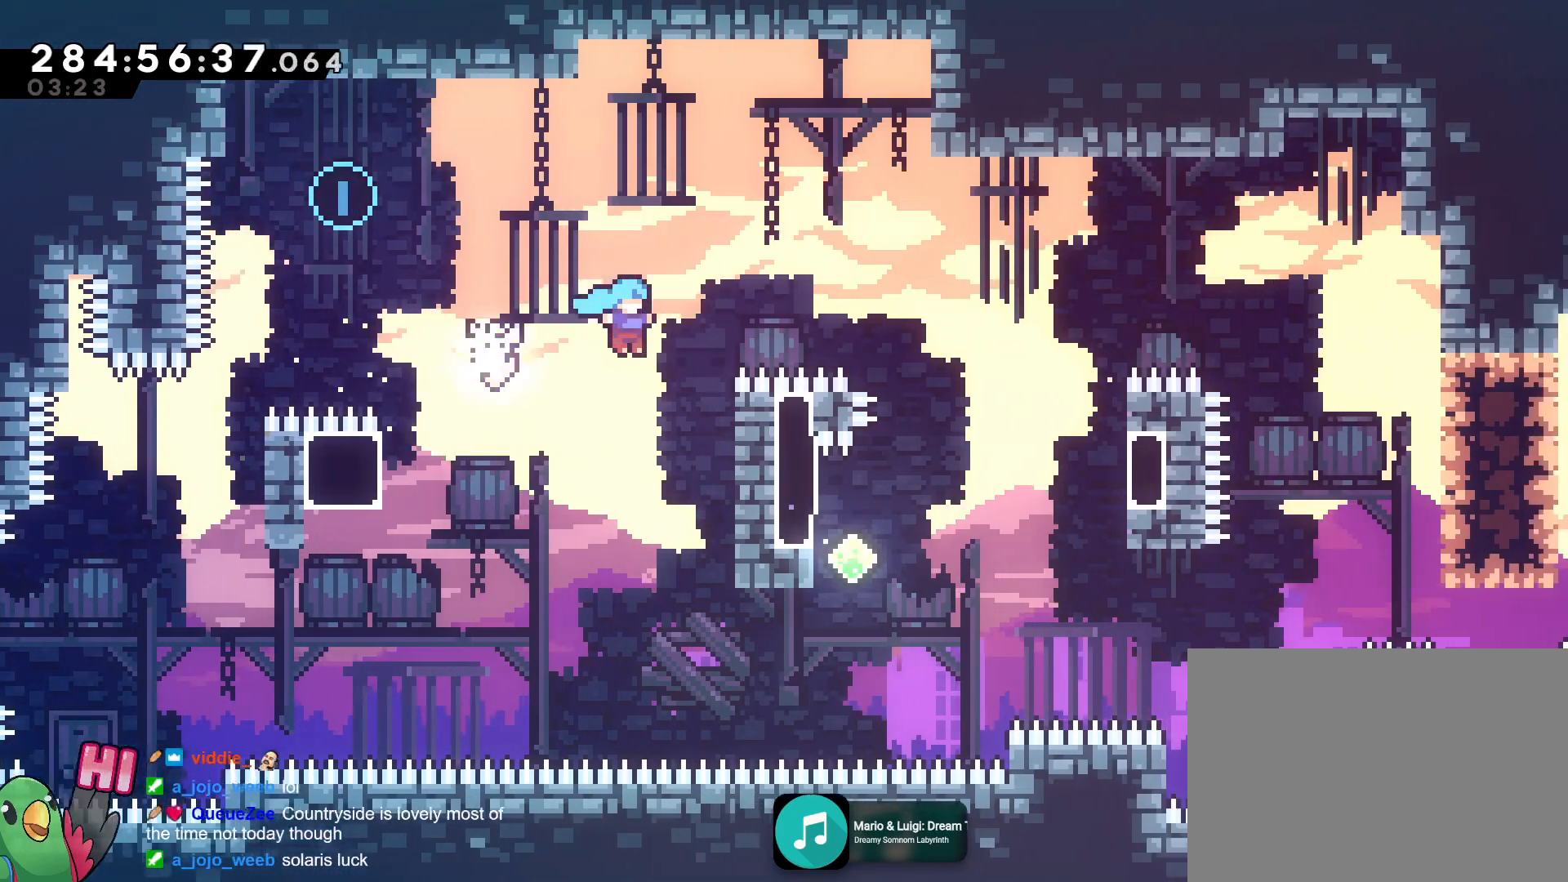
{"buttons": ["B"], "left_stick": "right", "right_stick": "center", "events": [[117, "B", "up"], [217, "left_stick", "center"], [317, "B", "down"], [317, "X", "down"], [367, "X", "up"], [417, "X", "down"], [484, "left_stick", "right"], [500, "X", "up"]]}
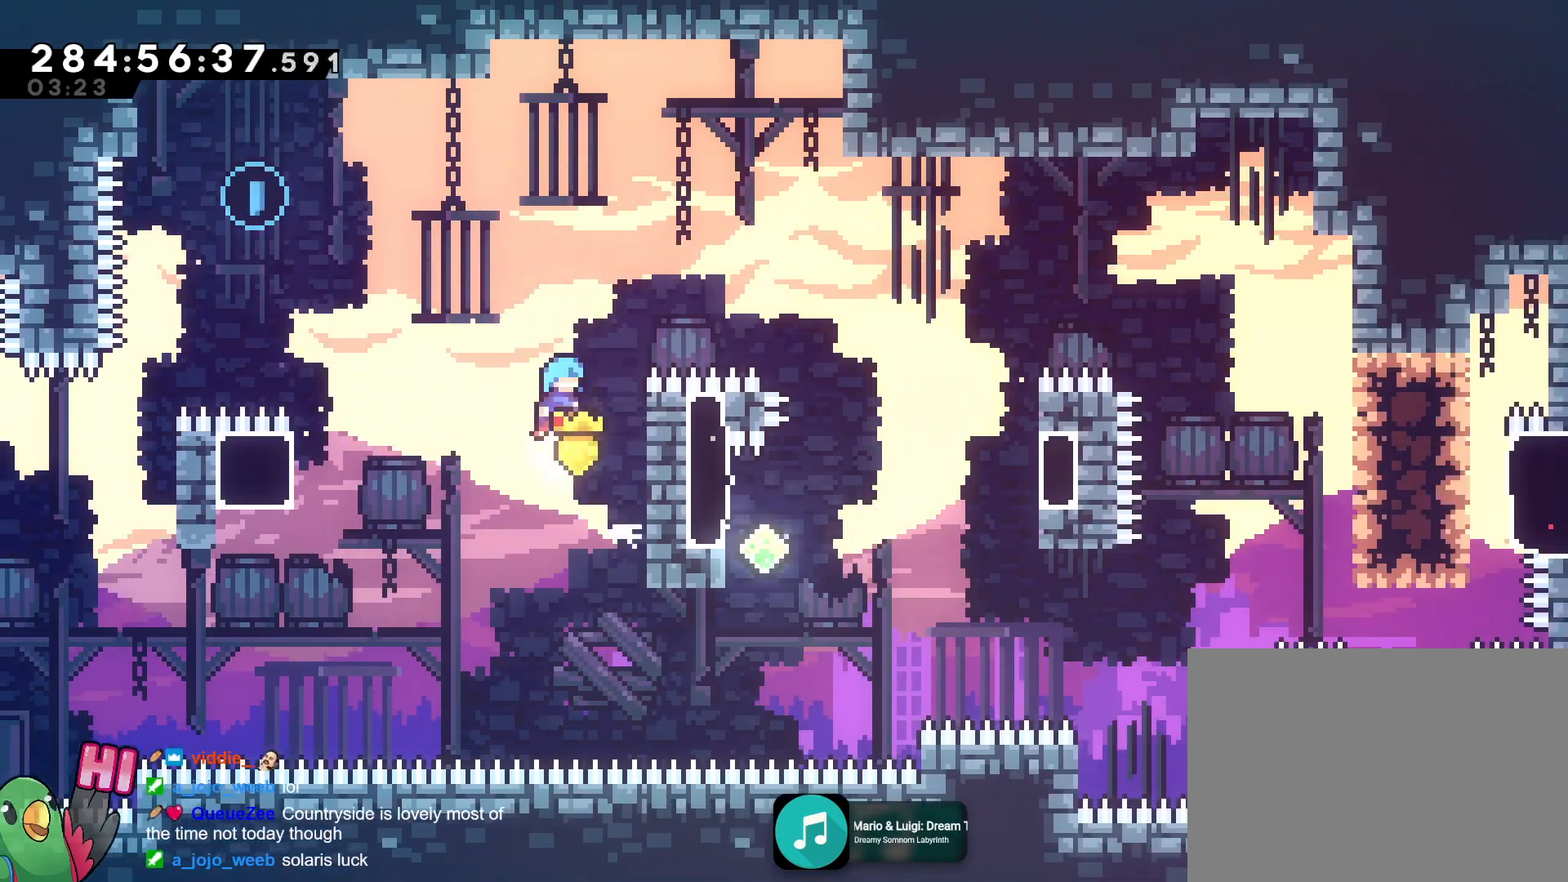
{"buttons": [], "left_stick": "up", "right_stick": "center", "events": [[84, "R2", "down"], [101, "X", "down"], [167, "X", "up"], [201, "R2", "up"], [334, "left_stick", "up"], [401, "B", "up"]]}
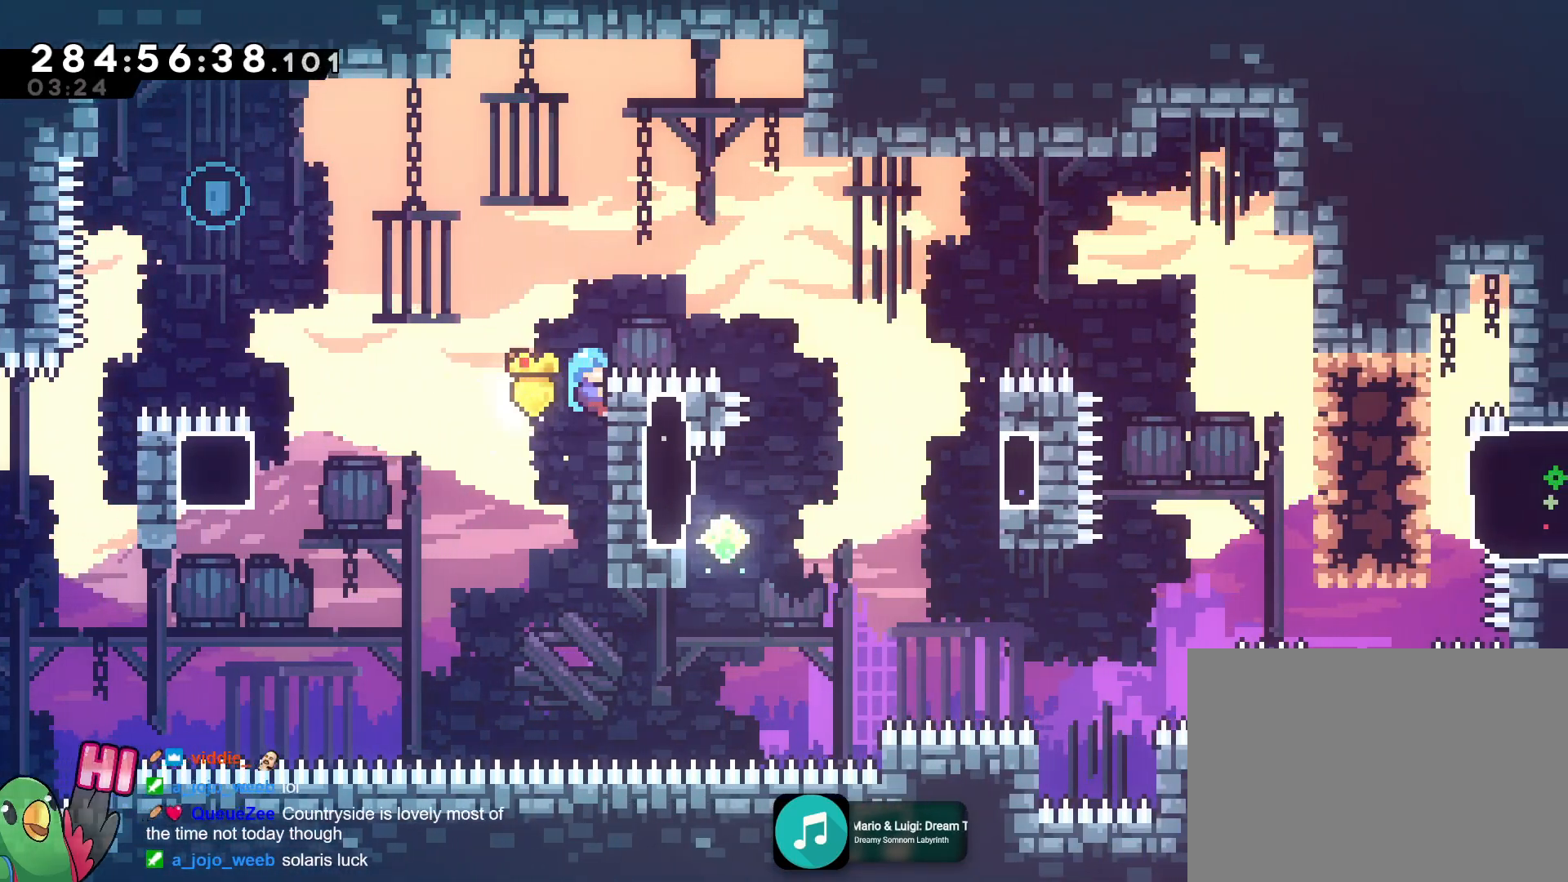
{"buttons": [], "left_stick": "center", "right_stick": "center"}
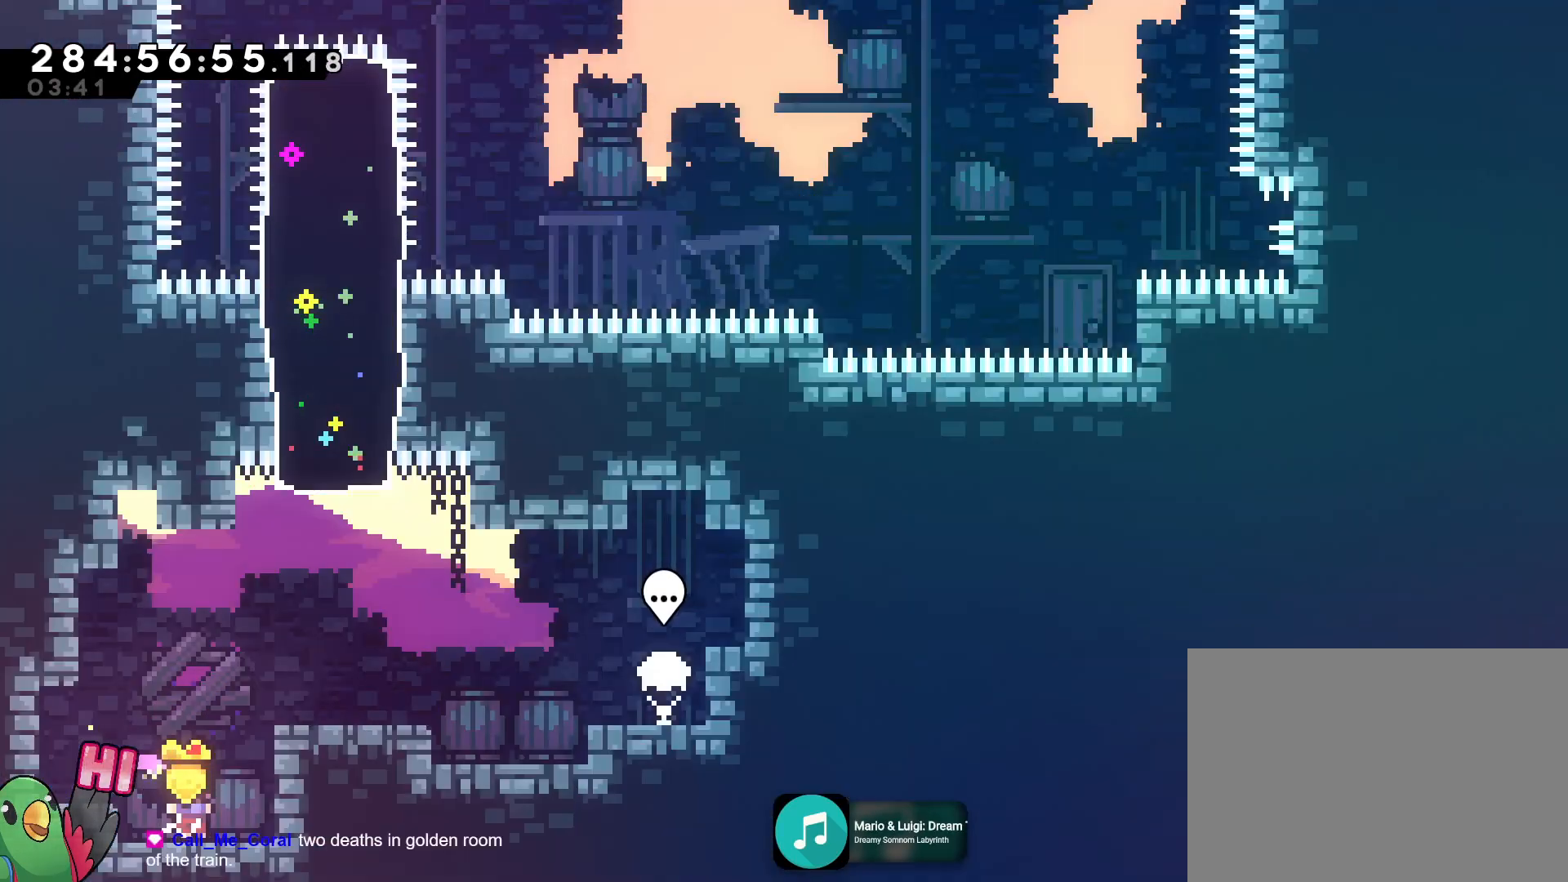
{"buttons": [], "left_stick": "center", "right_stick": "center", "events": []}
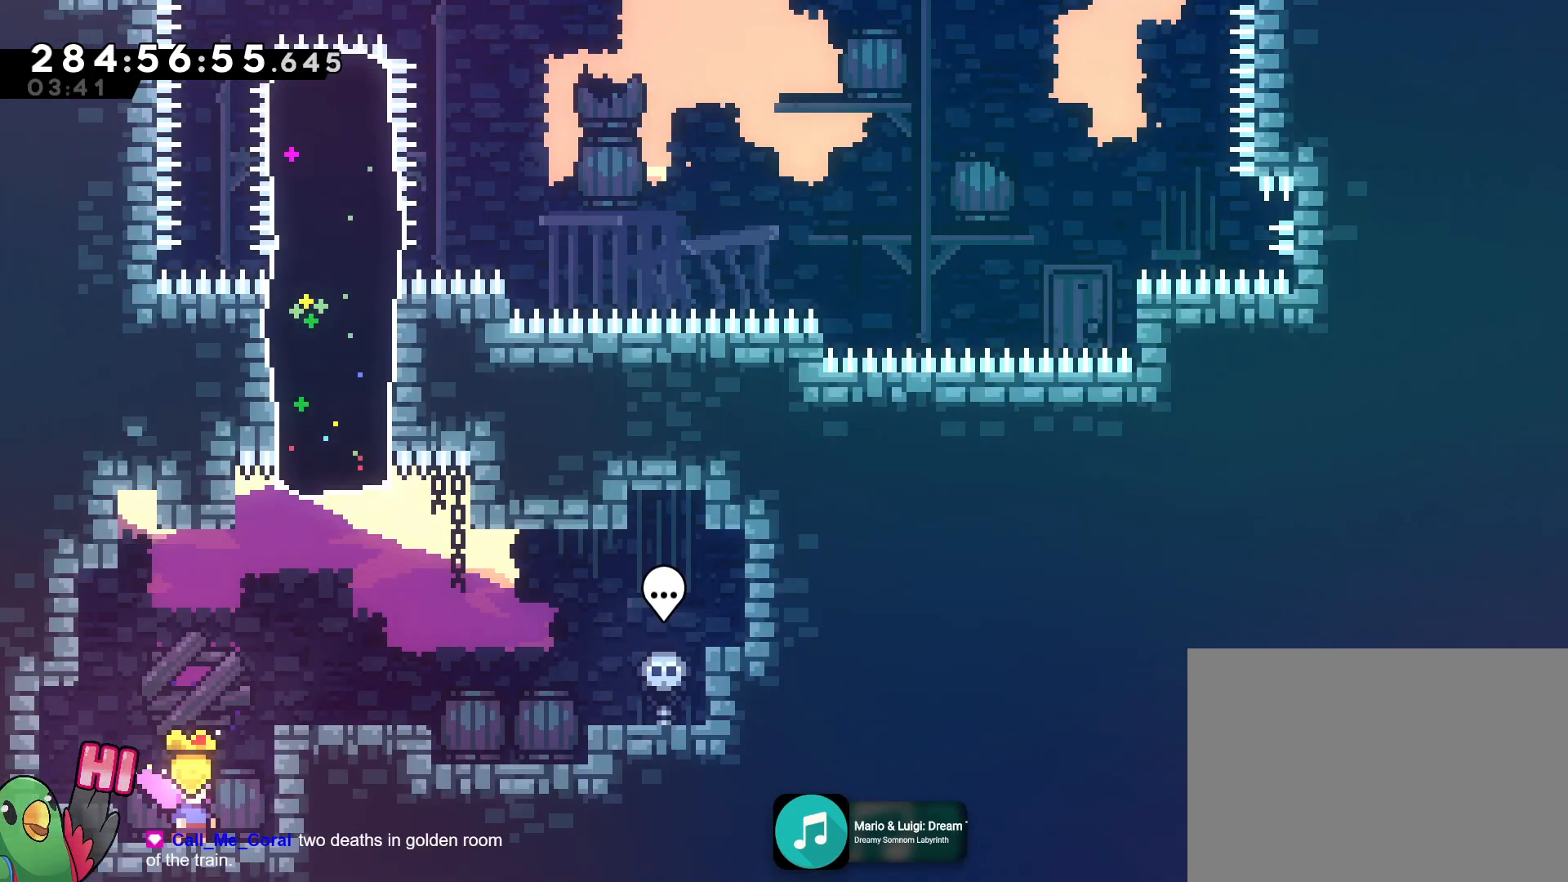
{"buttons": [], "left_stick": "center", "right_stick": "center", "events": []}
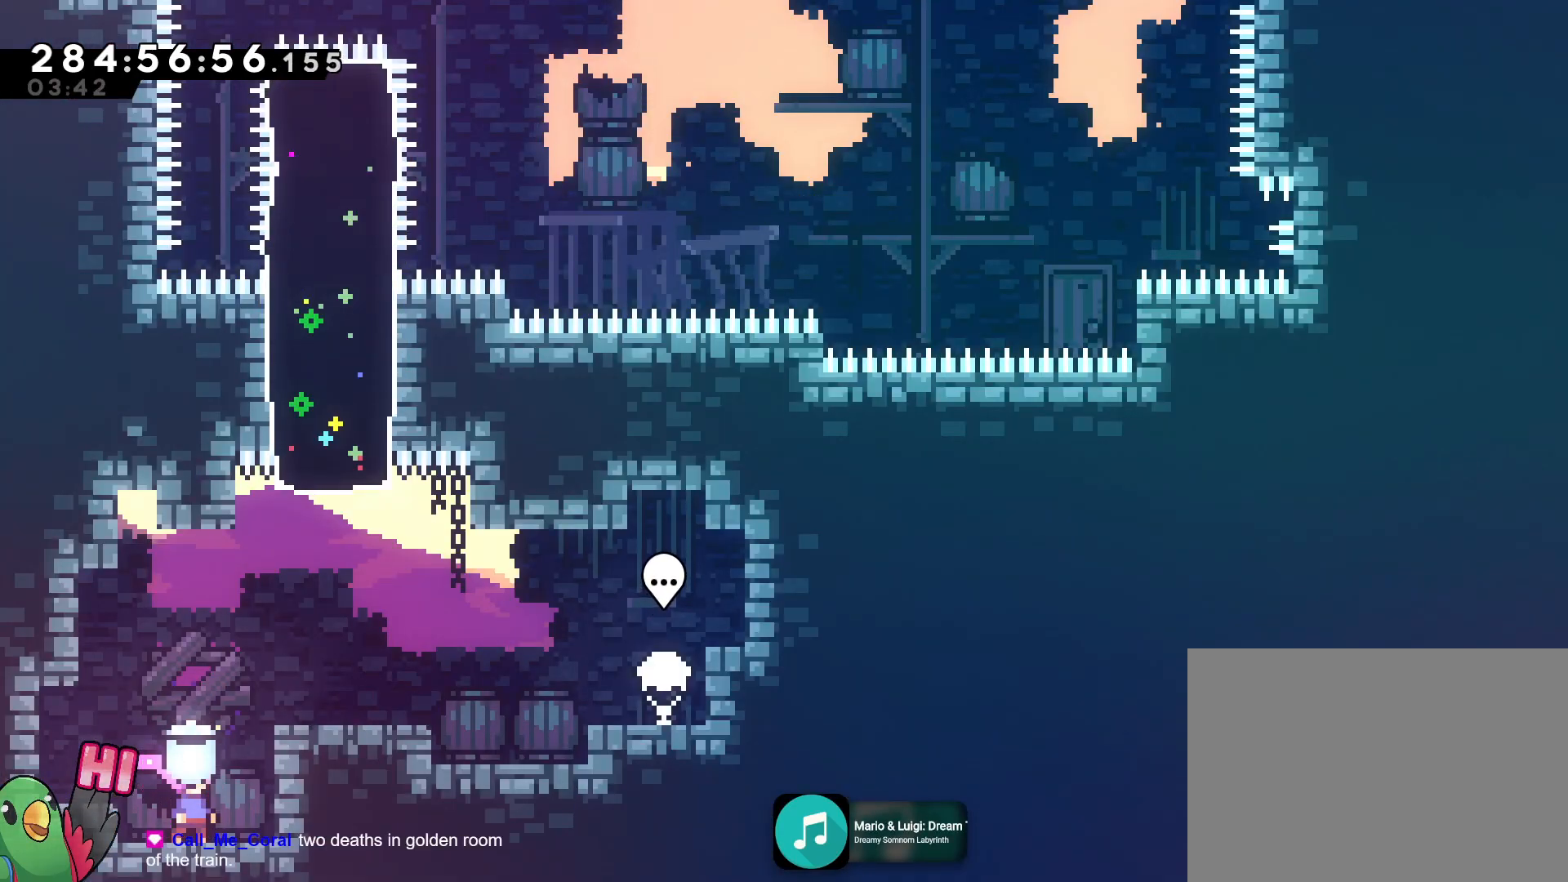
{"buttons": [], "left_stick": "center", "right_stick": "center", "events": []}
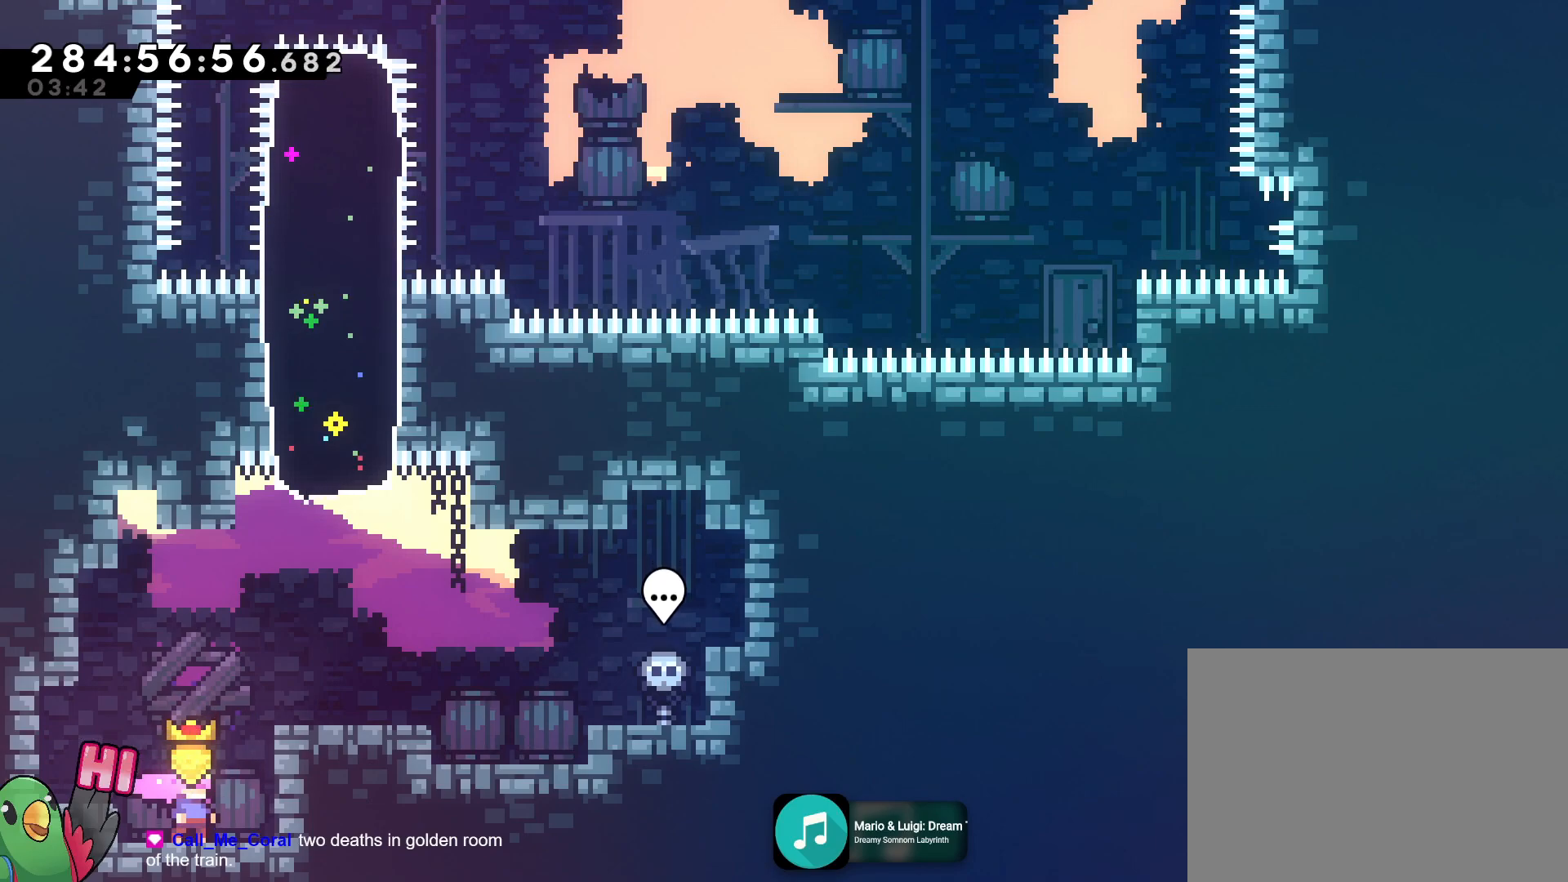
{"buttons": [], "left_stick": "center", "right_stick": "center", "events": []}
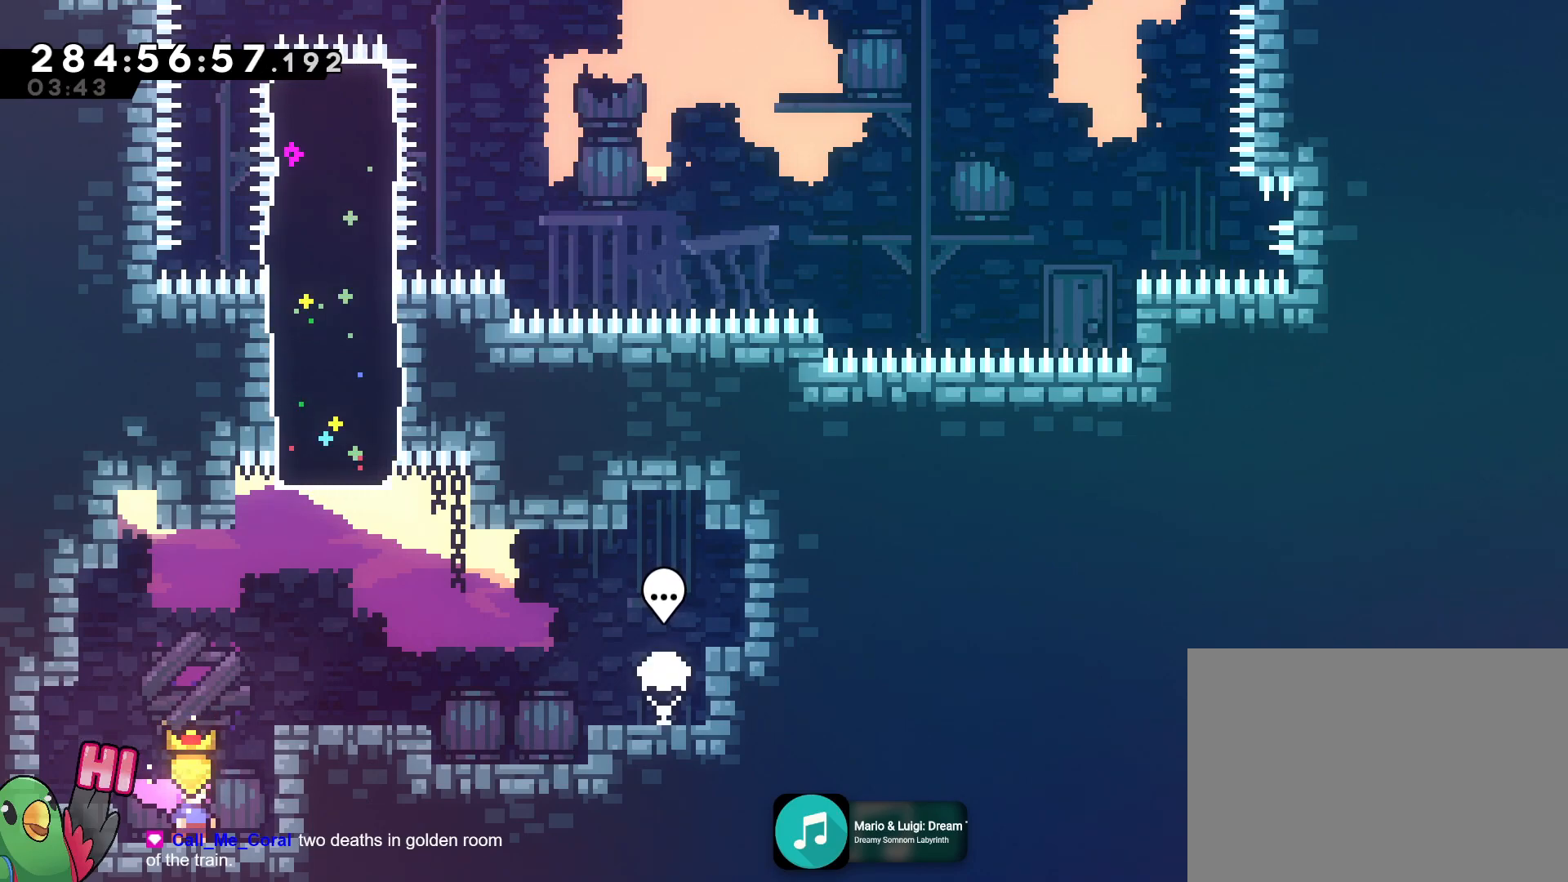
{"buttons": ["B"], "left_stick": "right", "right_stick": "center", "events": [[368, "B", "down"], [401, "left_stick", "right"]]}
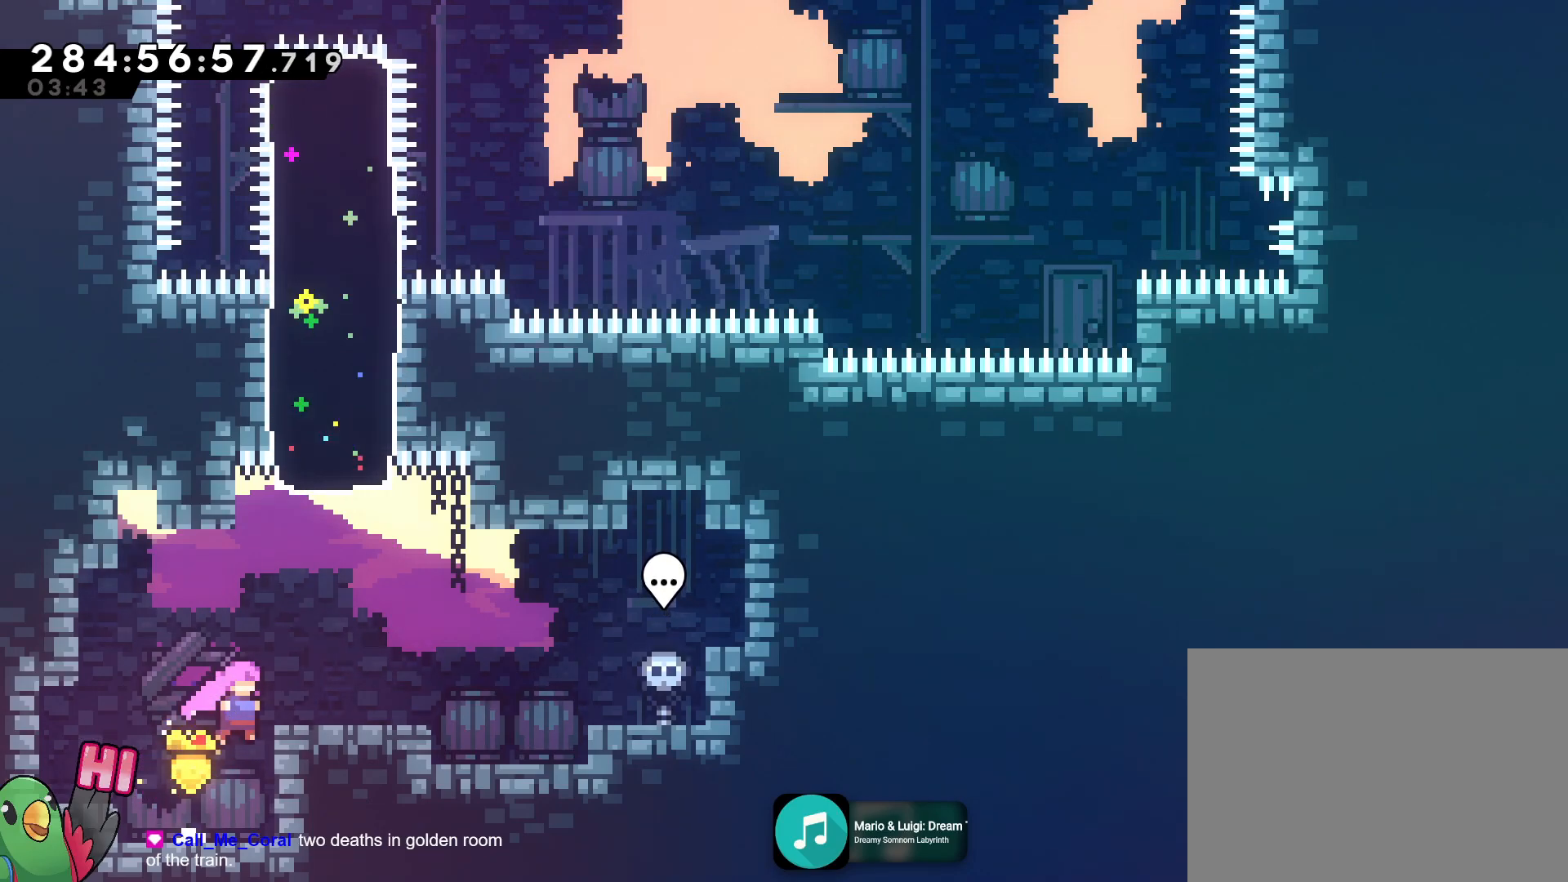
{"buttons": [], "left_stick": "center", "right_stick": "center", "events": [[200, "left_stick", "center"], [250, "B", "up"]]}
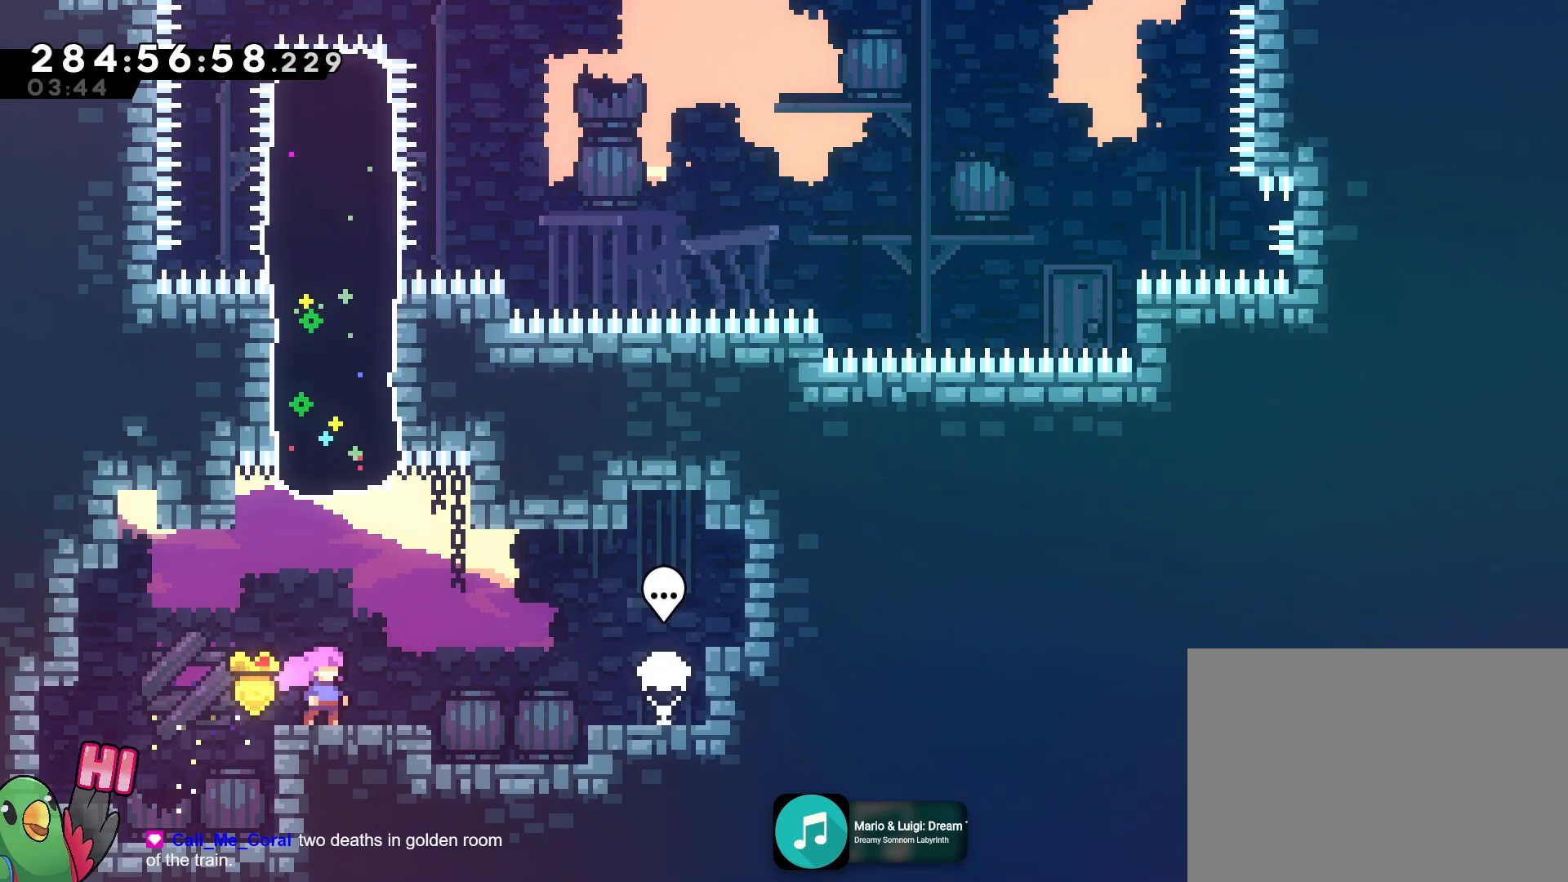
{"buttons": ["B"], "left_stick": "center", "right_stick": "center", "events": [[317, "B", "down"]]}
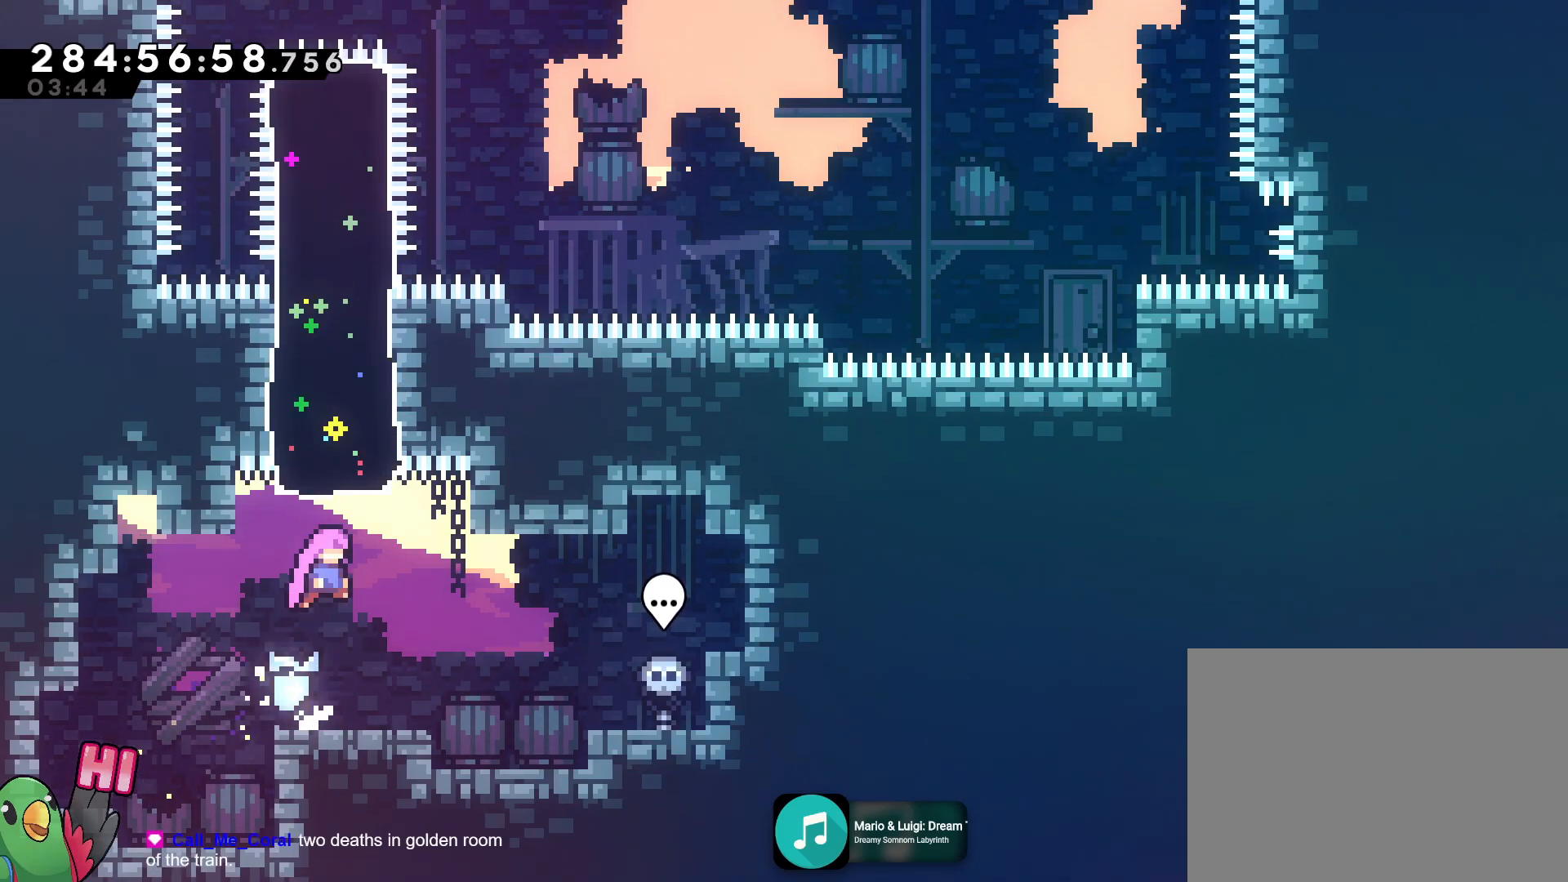
{"buttons": ["B"], "left_stick": "center", "right_stick": "center", "events": [[250, "B", "up"], [467, "B", "down"]]}
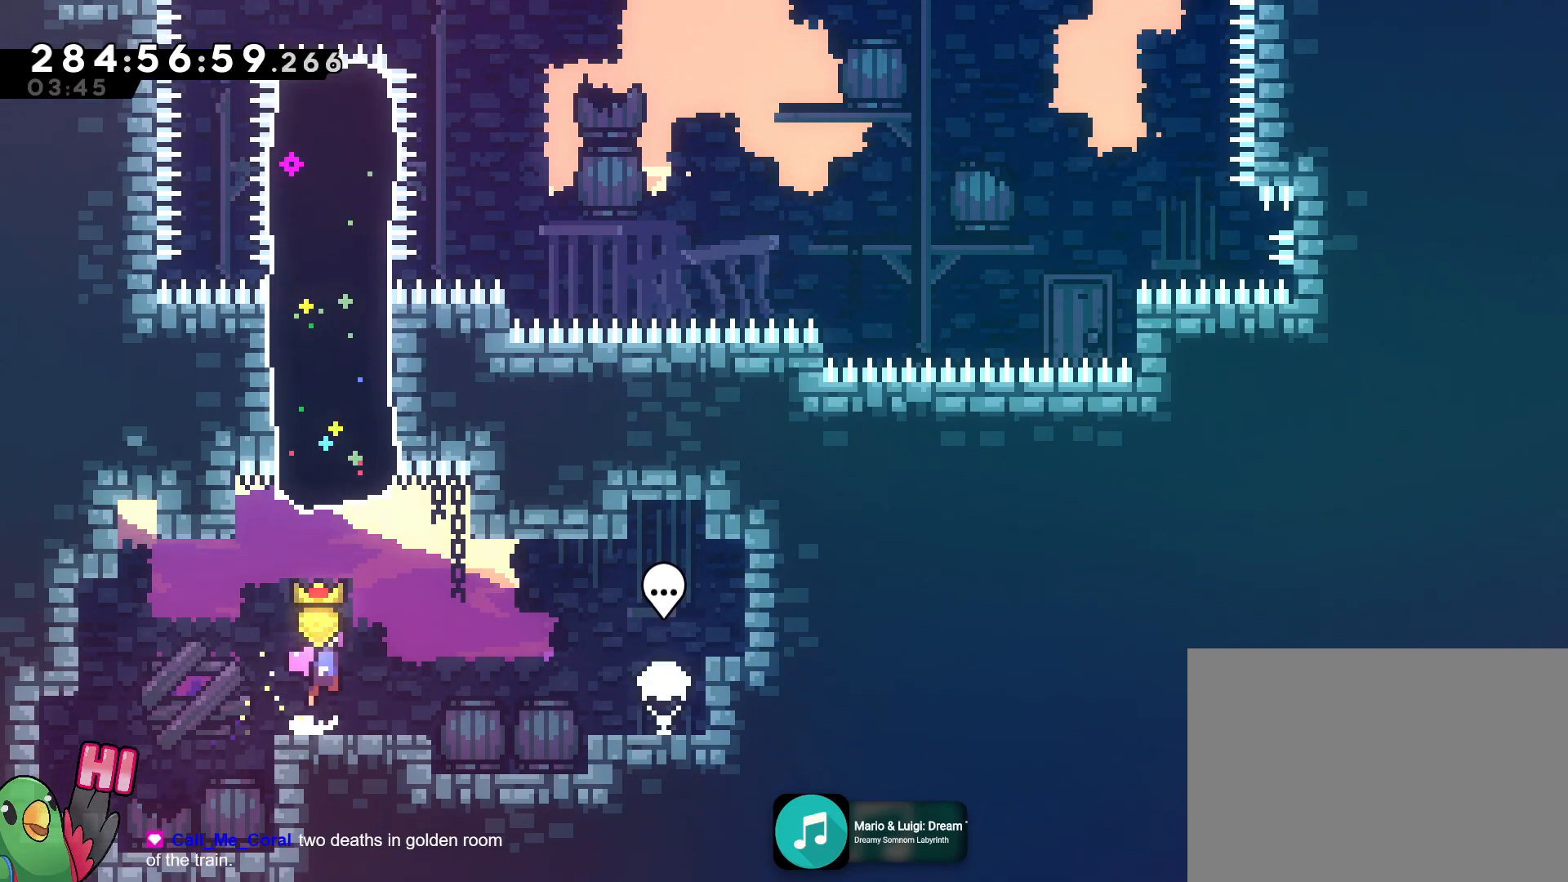
{"buttons": [], "left_stick": "right", "right_stick": "center", "events": [[401, "B", "up"], [468, "left_stick", "right"]]}
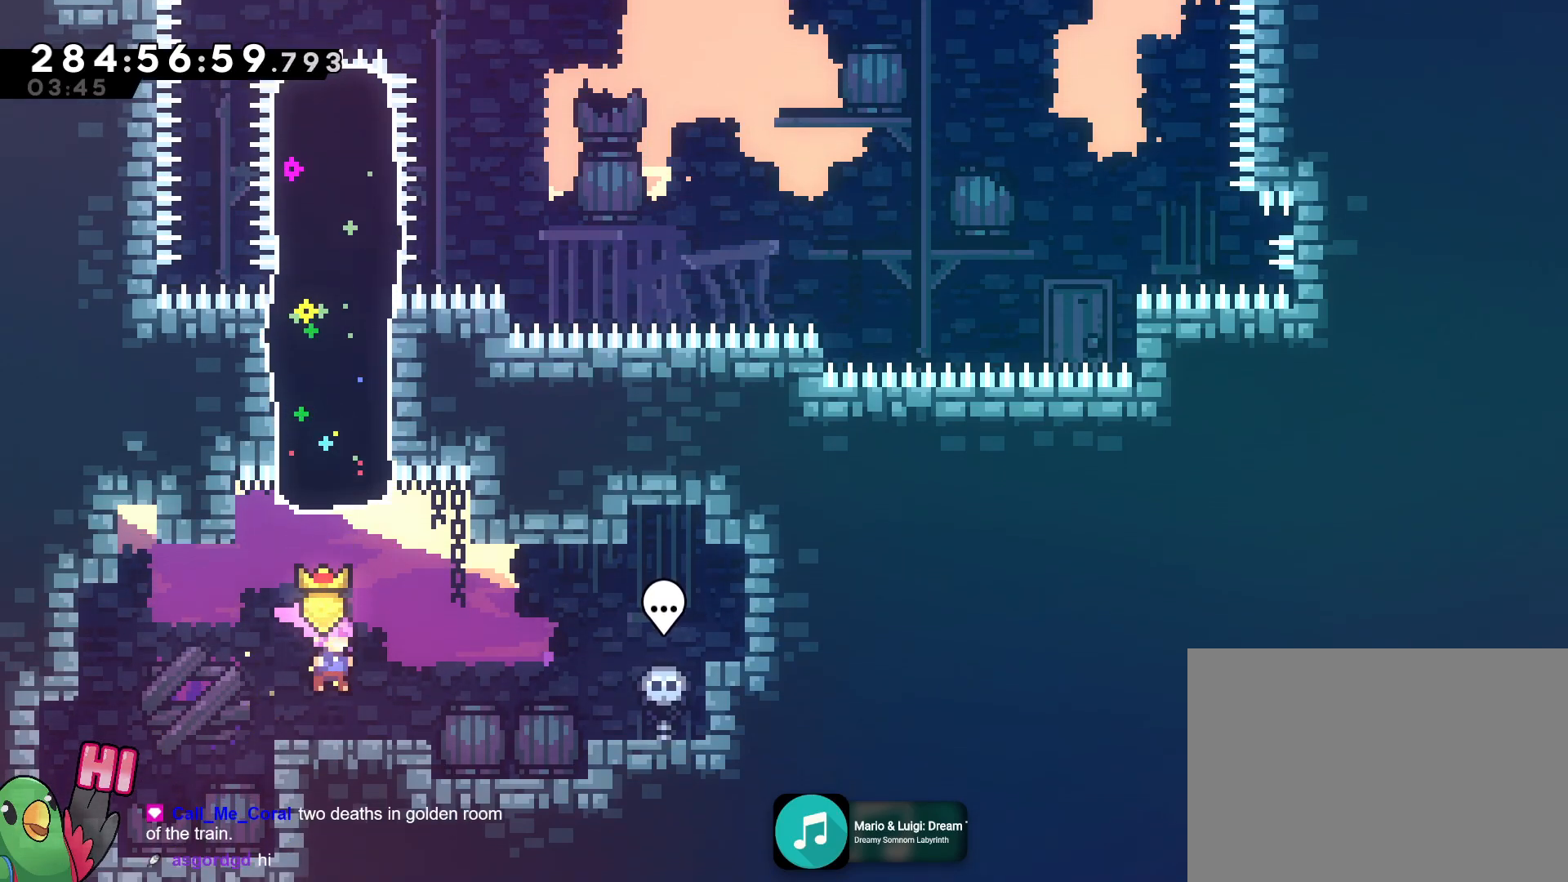
{"buttons": [], "left_stick": "center", "right_stick": "center", "events": [[50, "left_stick", "center"]]}